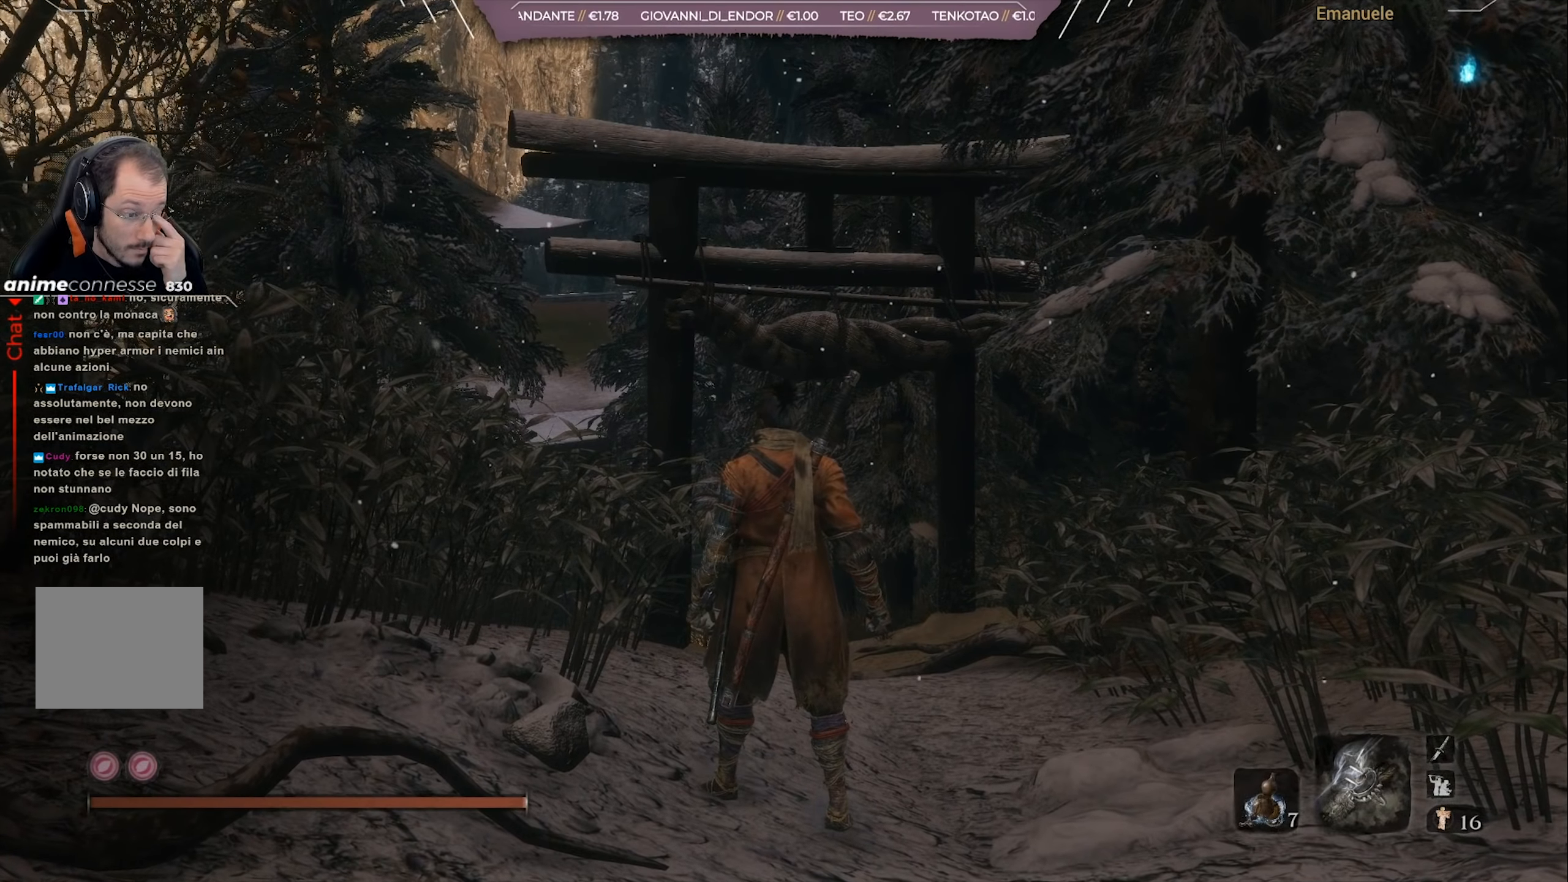
Gameplay with a controller (PlayStation layout); each line is a JSON object with the inputs held at the frame after it. "events" lists button and stick changes between this image and that frame as [ms after this image, input, new state], when the widget could be followed in between.
{"buttons": [], "left_stick": "center", "right_stick": "center", "events": []}
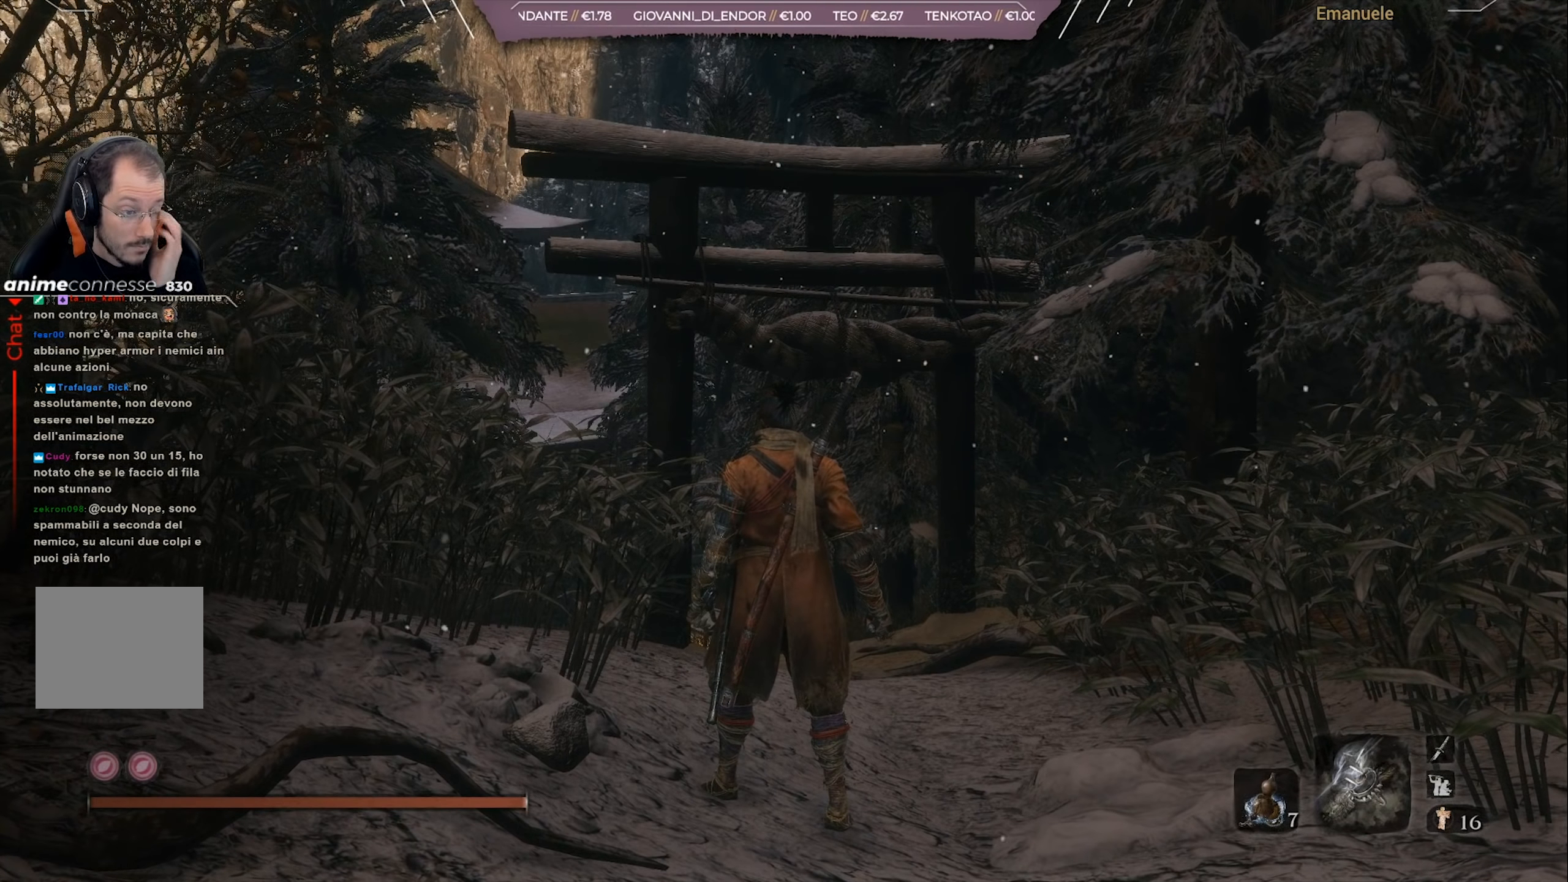
{"buttons": [], "left_stick": "center", "right_stick": "center", "events": []}
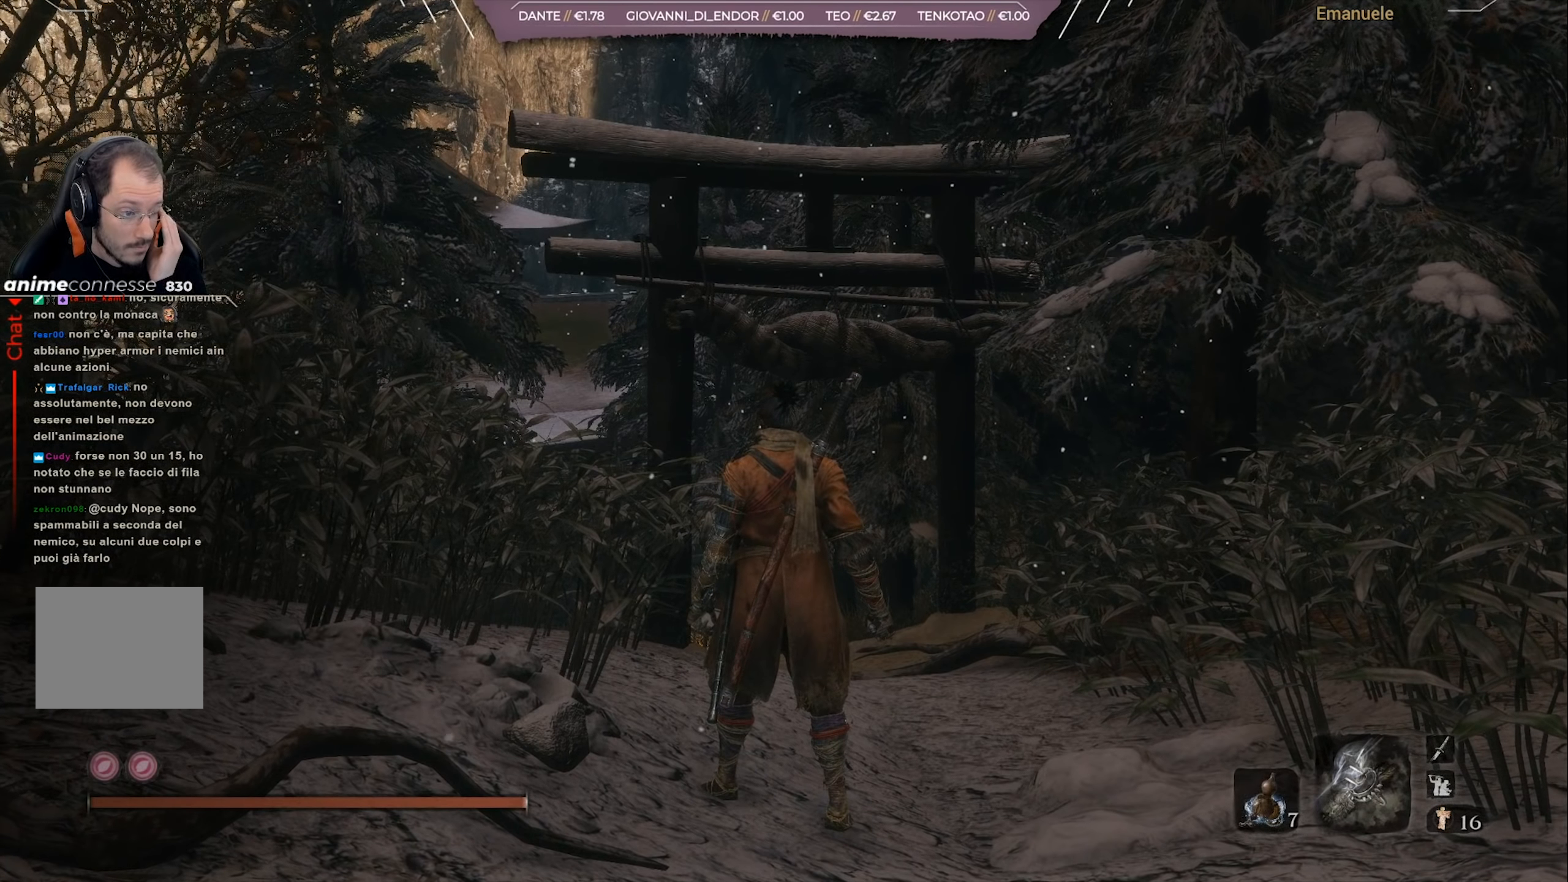
{"buttons": [], "left_stick": "center", "right_stick": "center", "events": []}
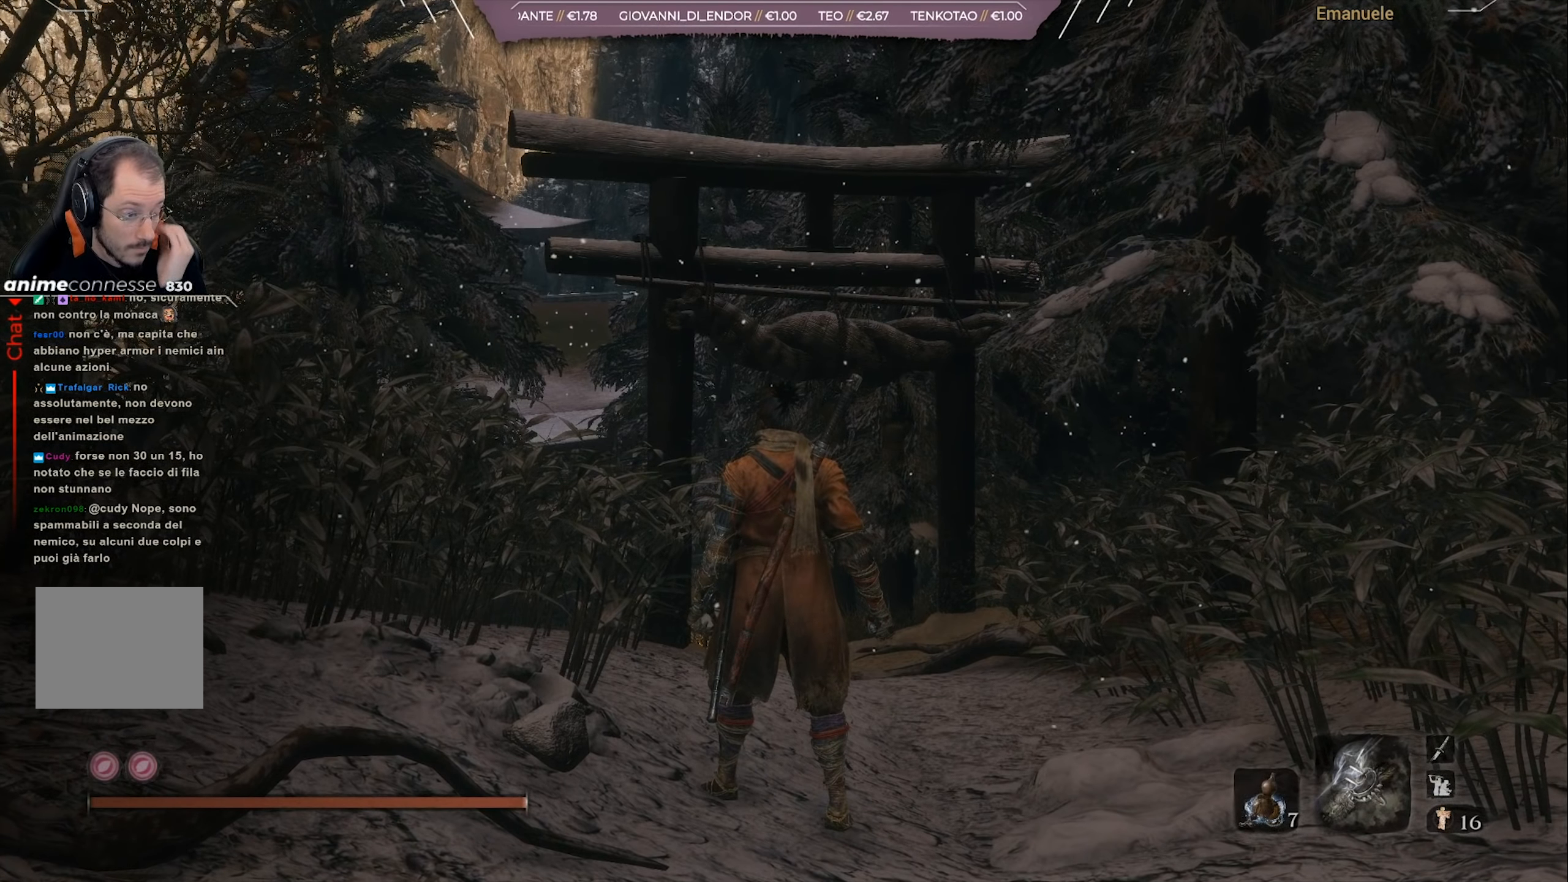
{"buttons": [], "left_stick": "center", "right_stick": "center", "events": []}
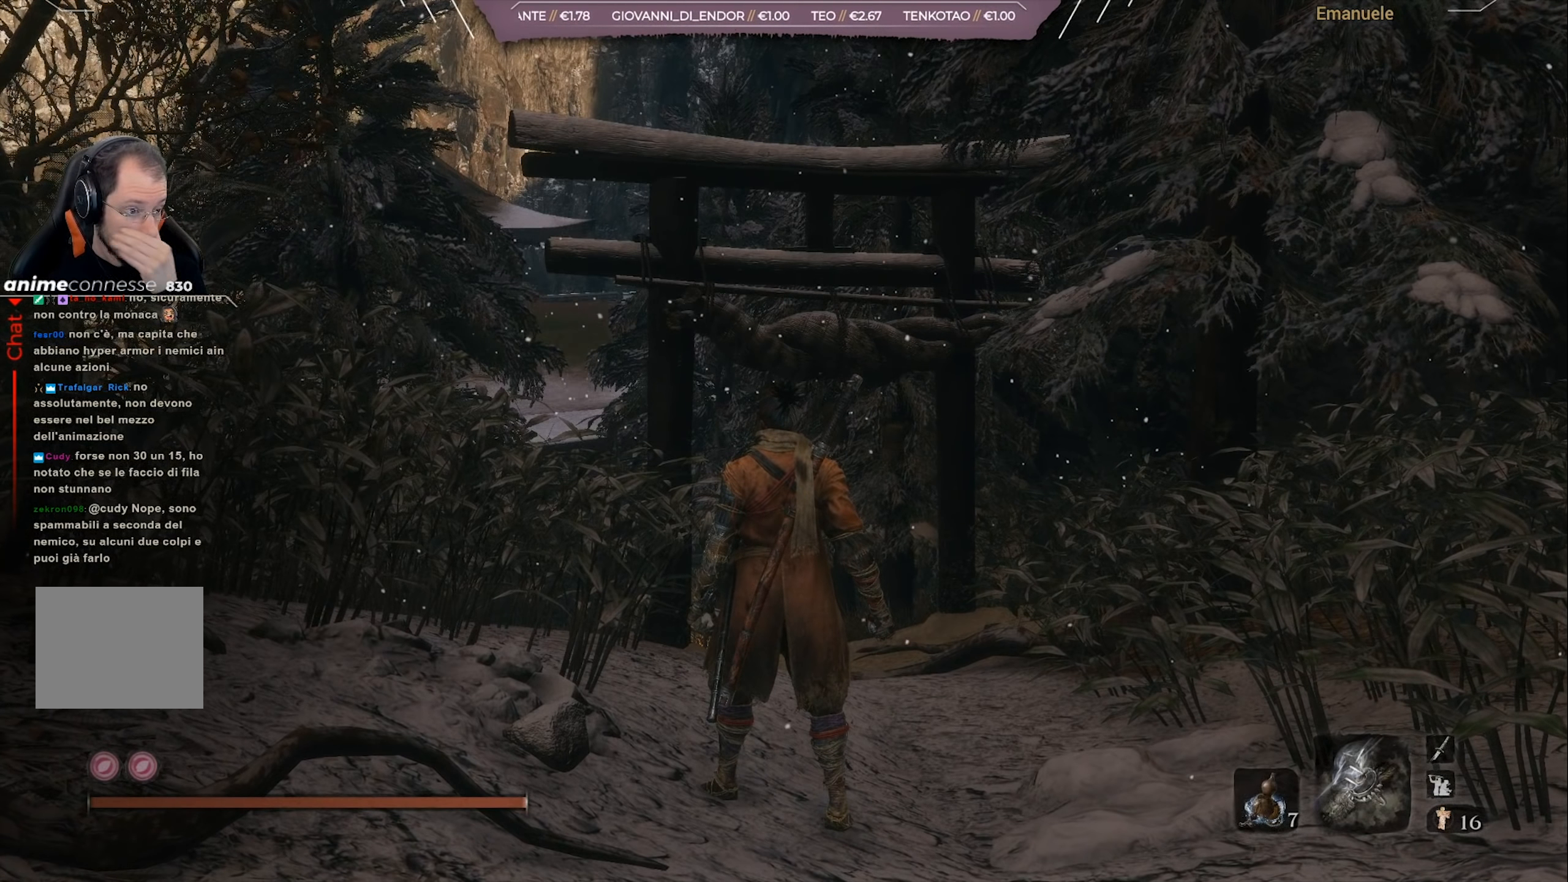
{"buttons": [], "left_stick": "up", "right_stick": "center", "events": [[167, "left_stick", "up"]]}
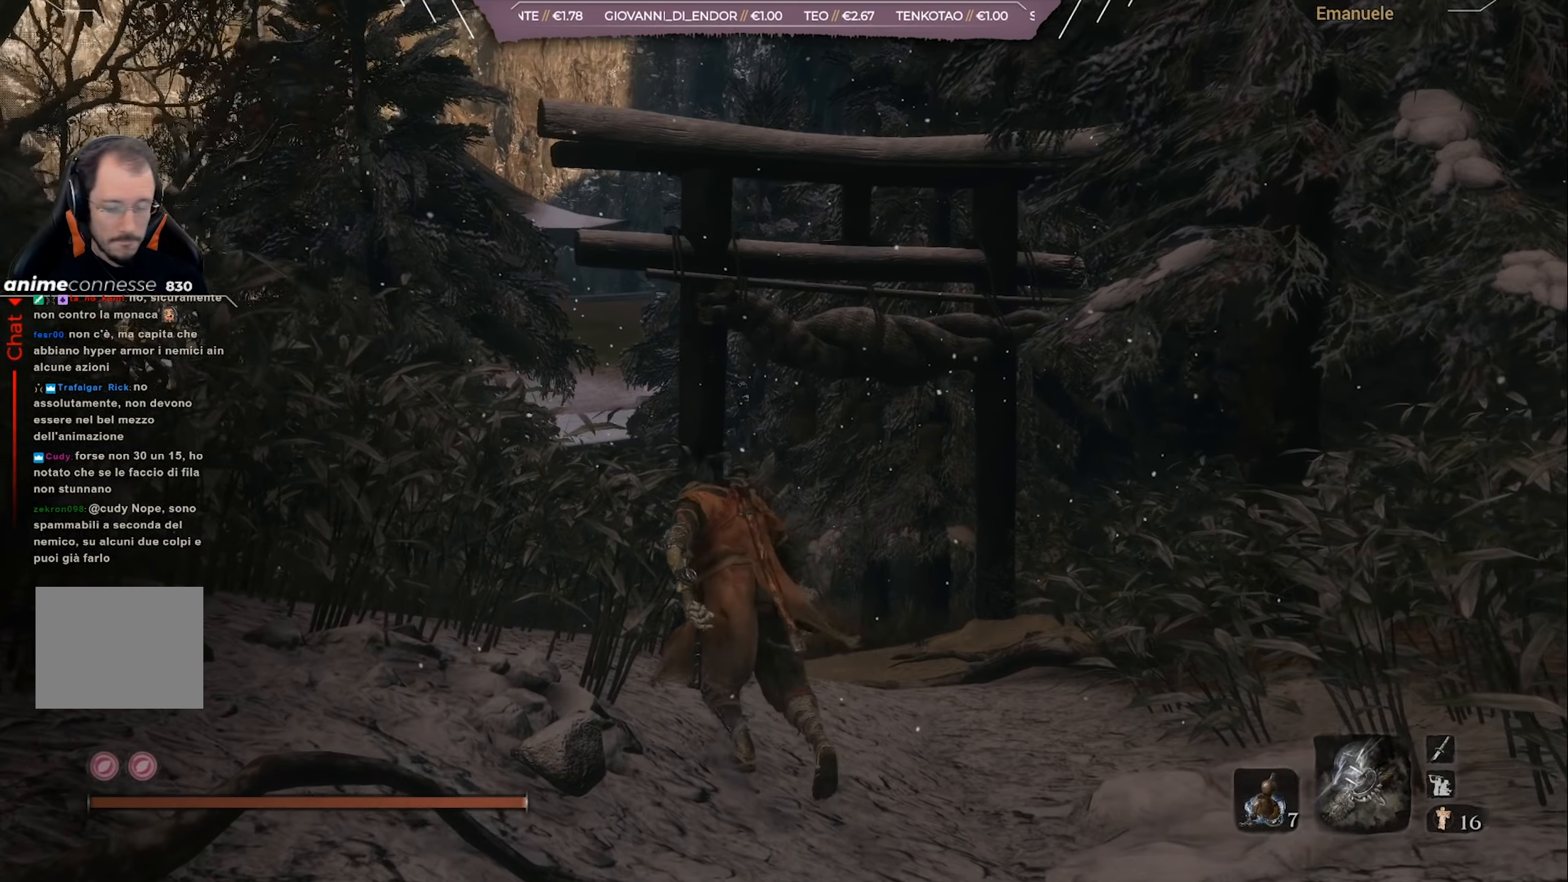
{"buttons": ["CIRCLE"], "left_stick": "up", "right_stick": "center", "events": [[350, "CIRCLE", "down"]]}
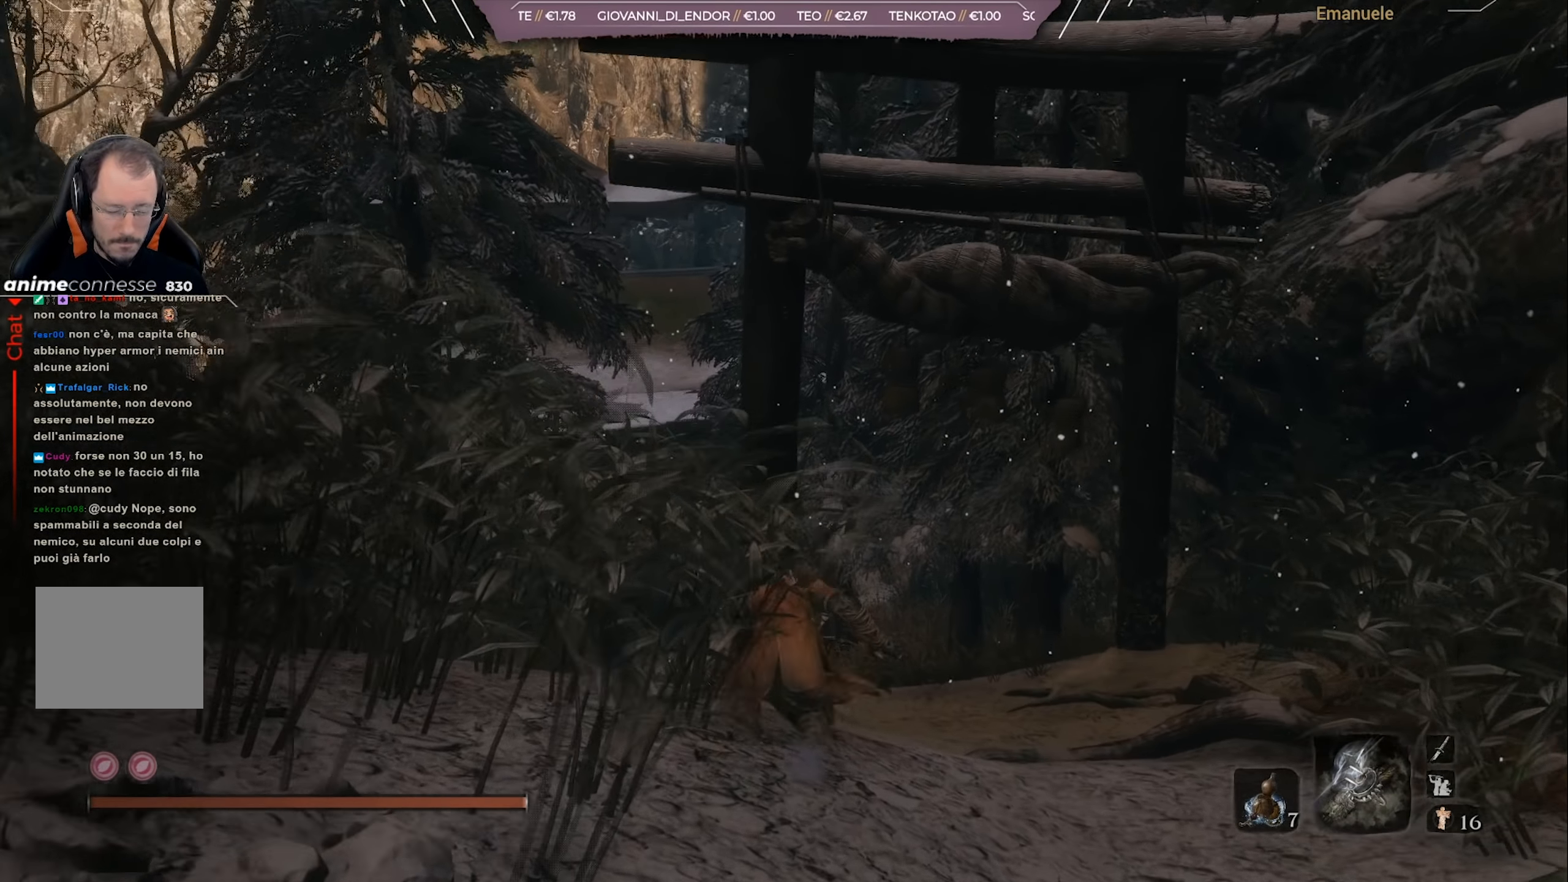
{"buttons": ["CIRCLE"], "left_stick": "up", "right_stick": "center", "events": [[84, "right_stick", "down"], [217, "right_stick", "center"]]}
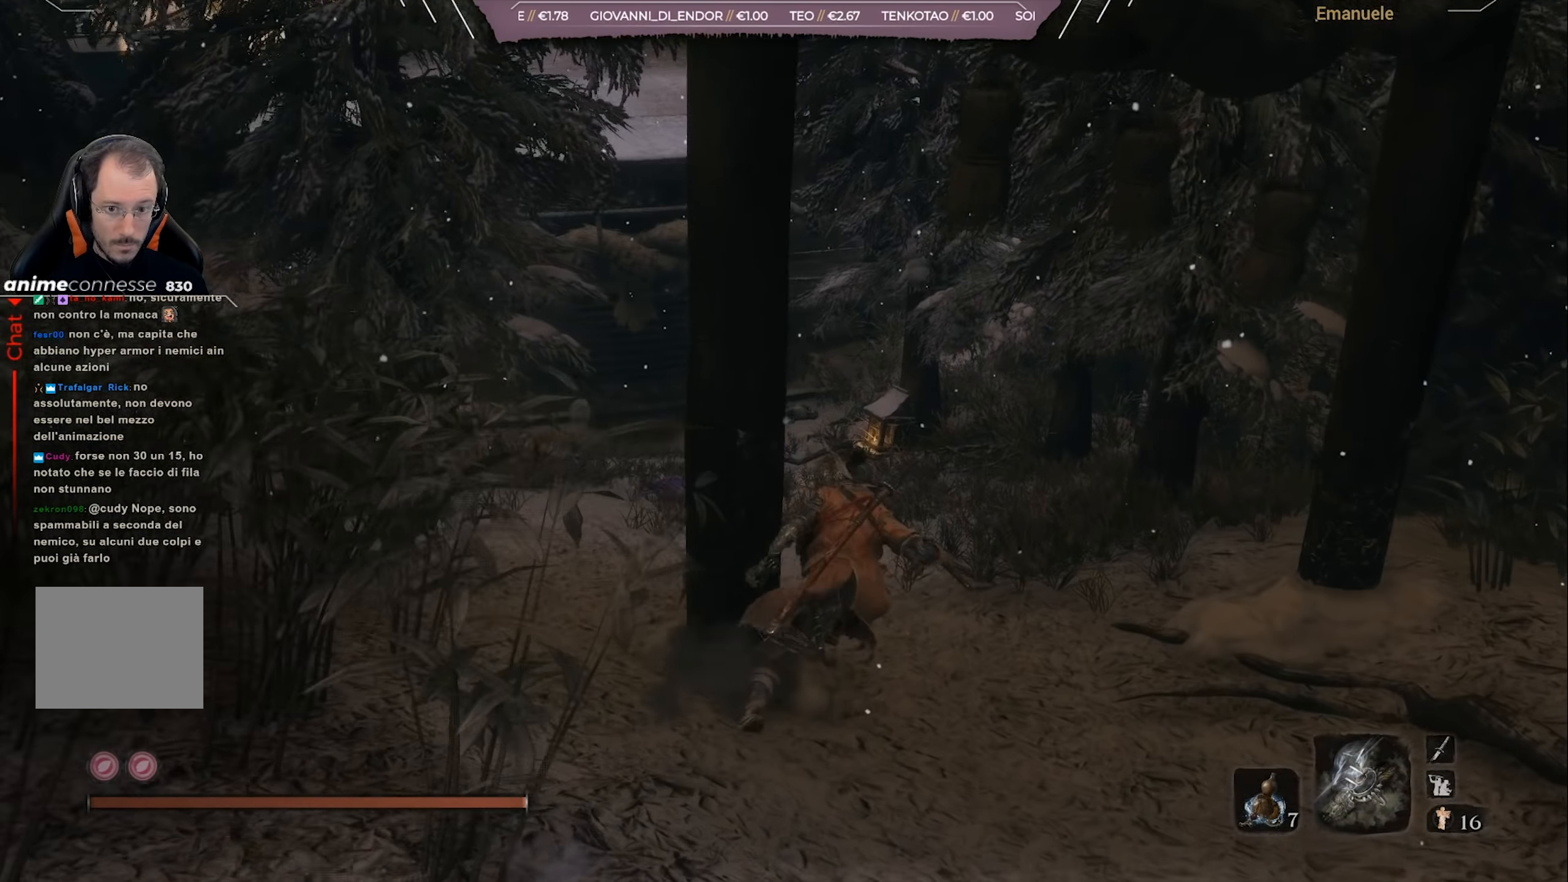
{"buttons": ["CIRCLE"], "left_stick": "up", "right_stick": "center", "events": [[17, "right_stick", "left"], [167, "right_stick", "center"]]}
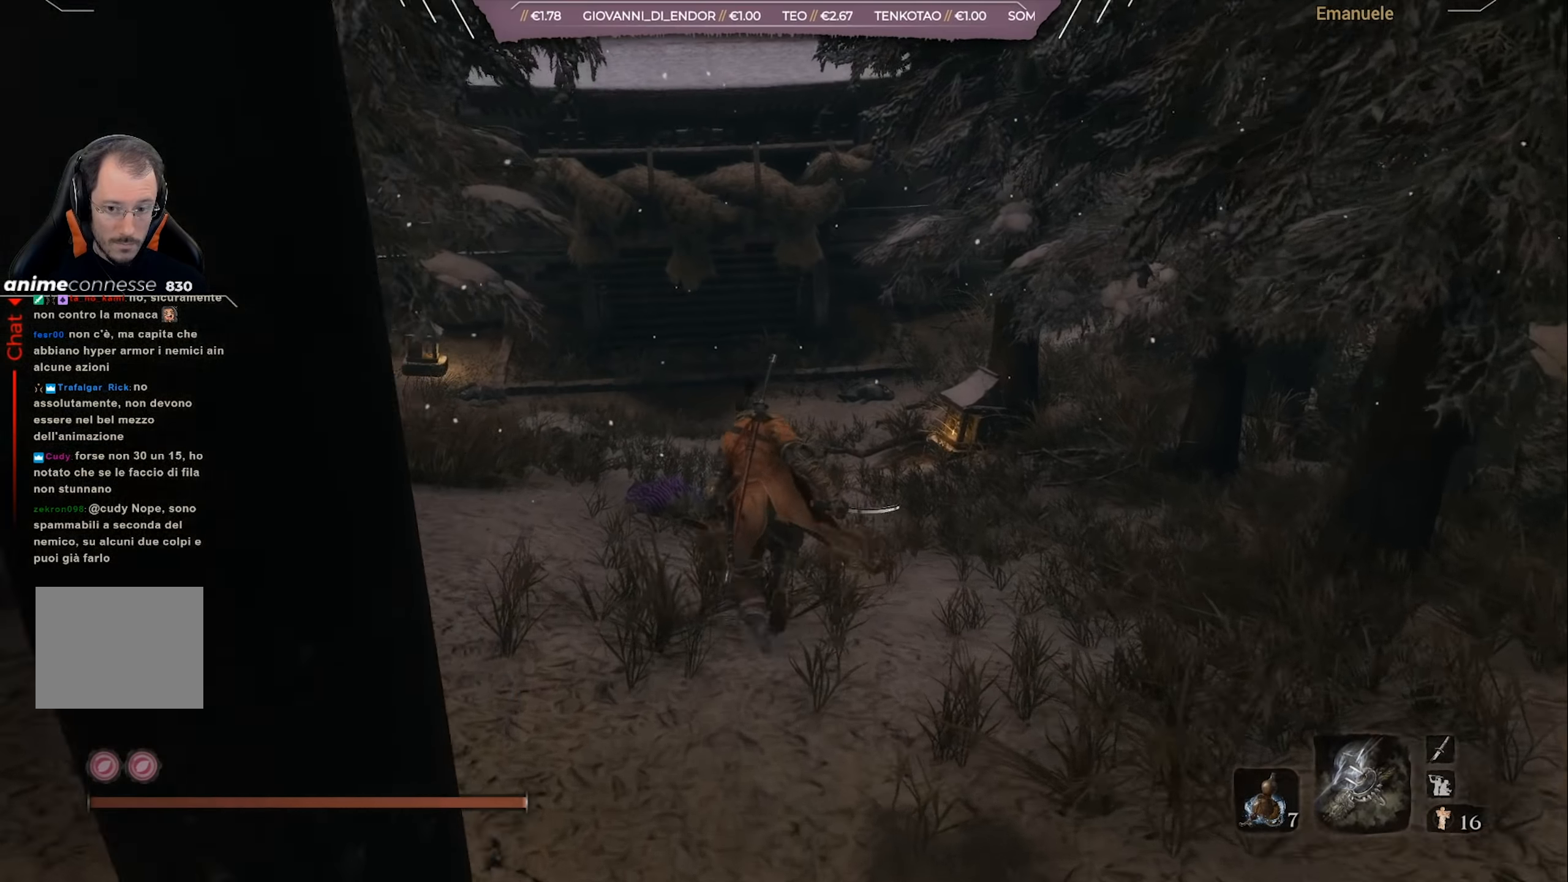
{"buttons": ["CIRCLE"], "left_stick": "up", "right_stick": "center", "events": []}
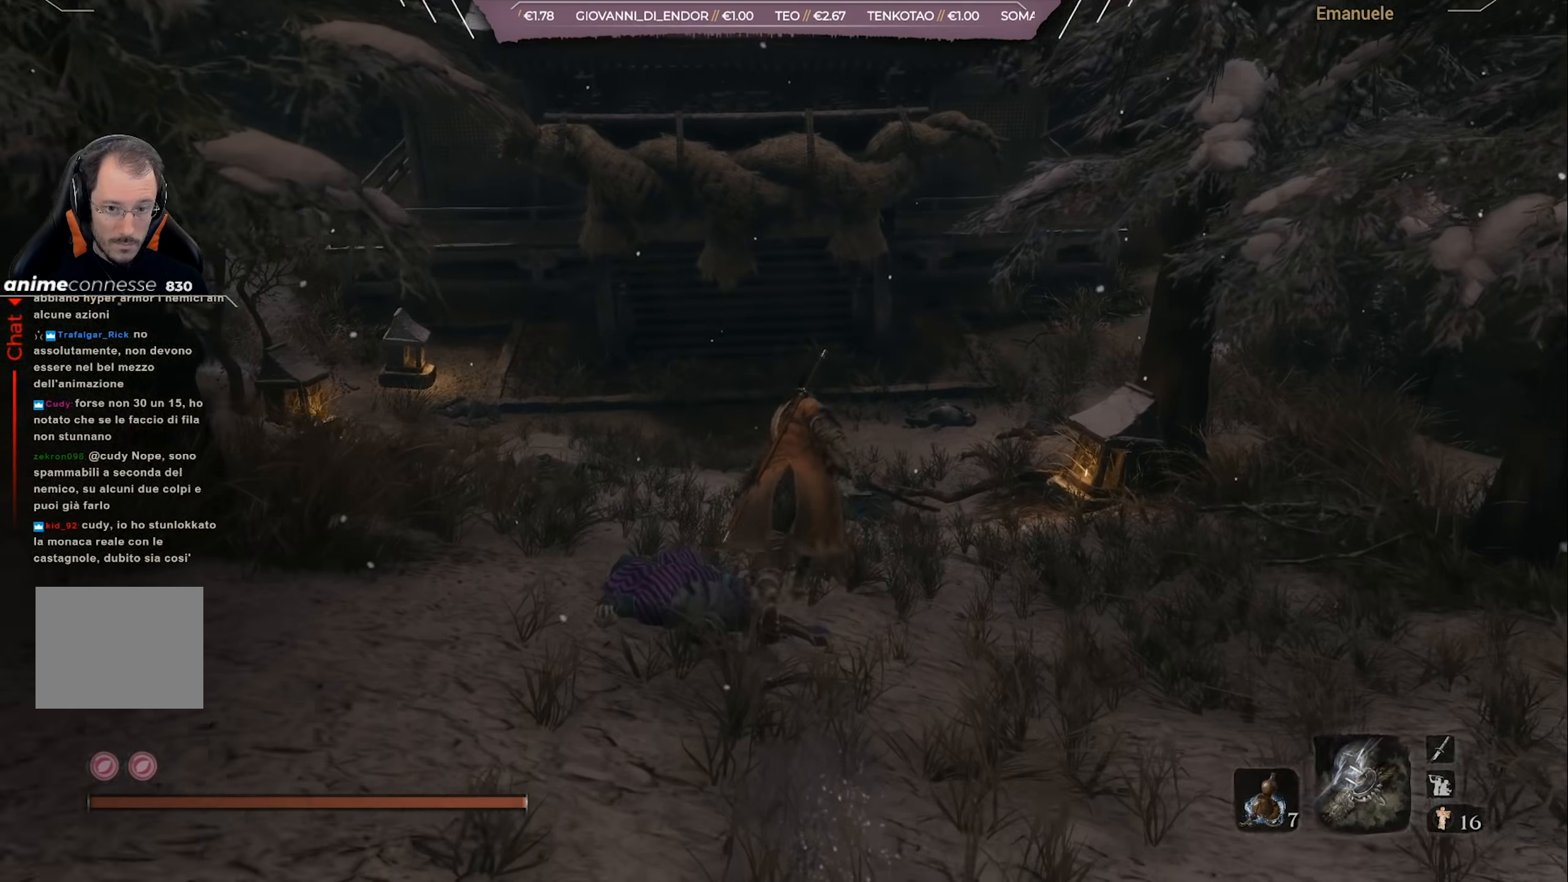
{"buttons": ["CIRCLE"], "left_stick": "up", "right_stick": "center", "events": [[34, "right_stick", "right"], [150, "right_stick", "center"], [284, "right_stick", "right"], [401, "right_stick", "center"]]}
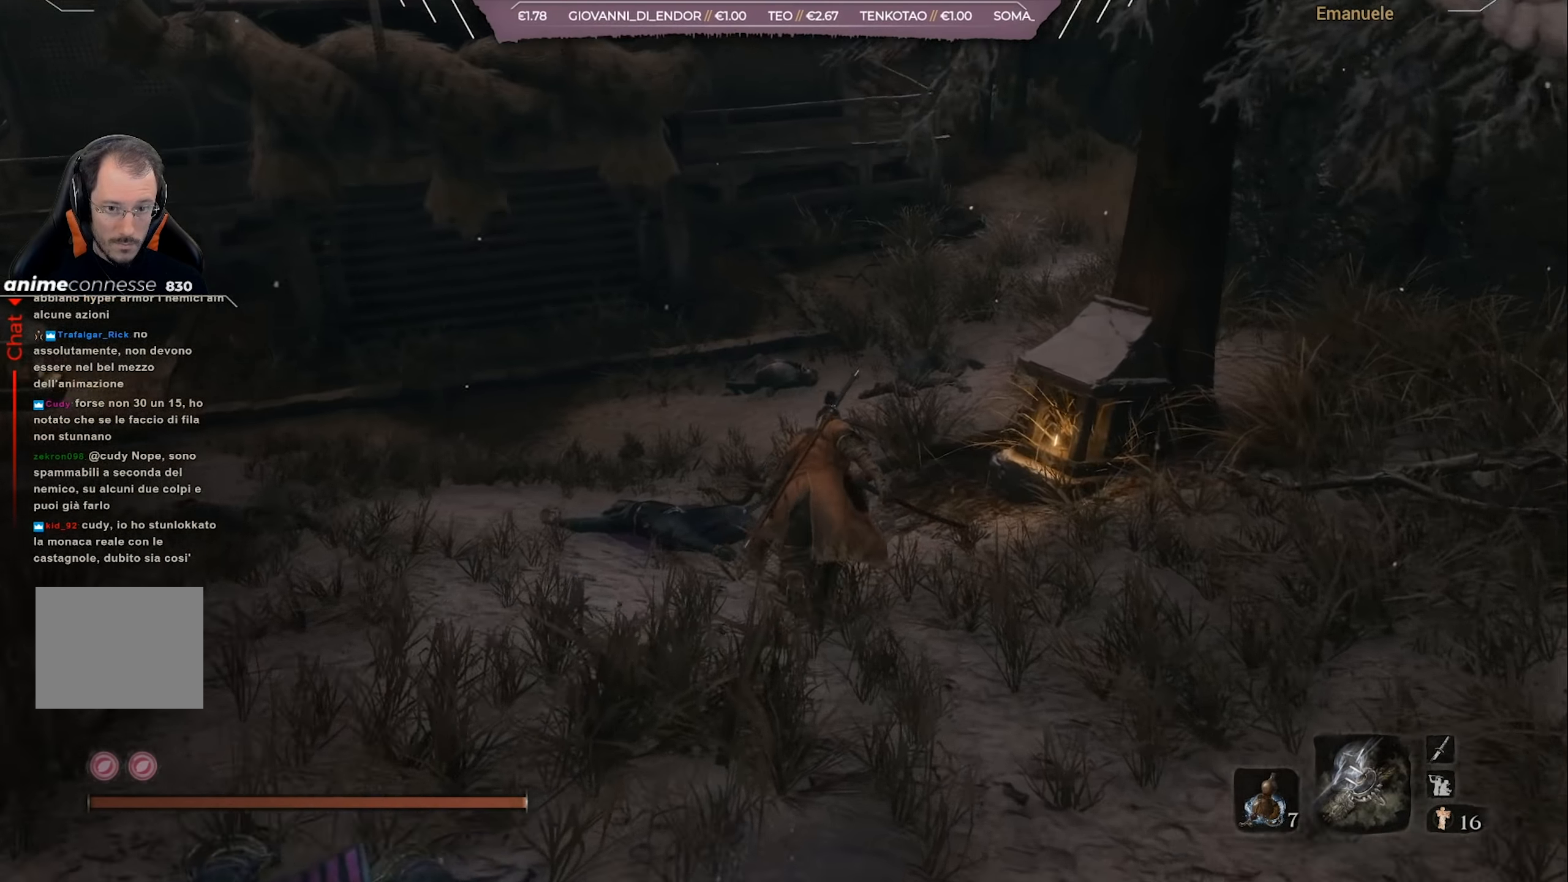
{"buttons": ["CIRCLE"], "left_stick": "up", "right_stick": "up", "events": [[33, "right_stick", "right"], [133, "right_stick", "center"], [367, "right_stick", "up"]]}
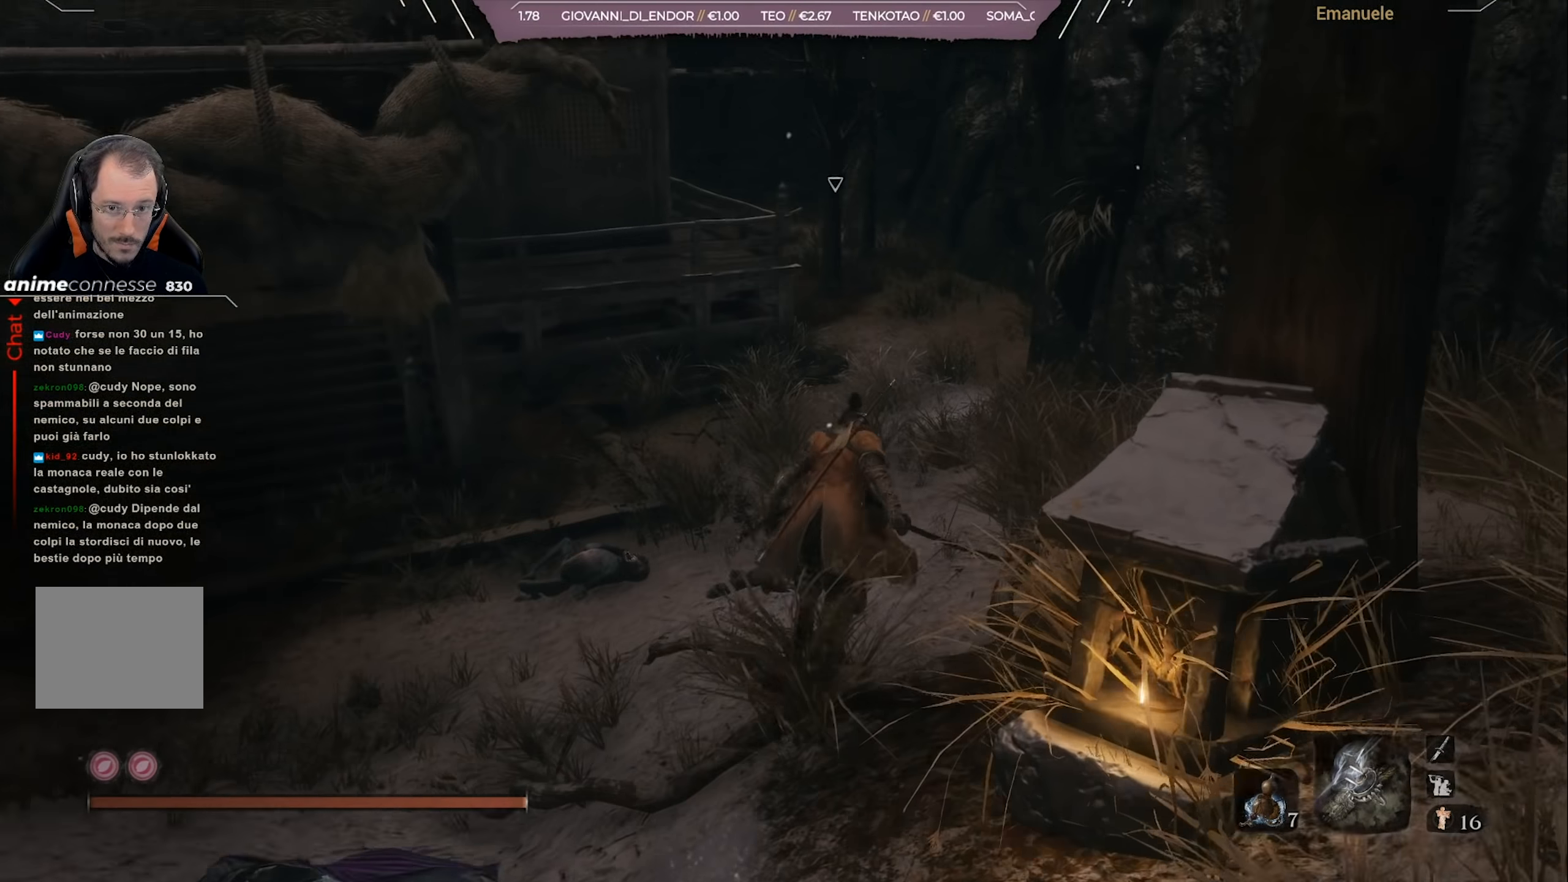
{"buttons": [], "left_stick": "up", "right_stick": "center", "events": [[34, "right_stick", "center"], [84, "CIRCLE", "up"]]}
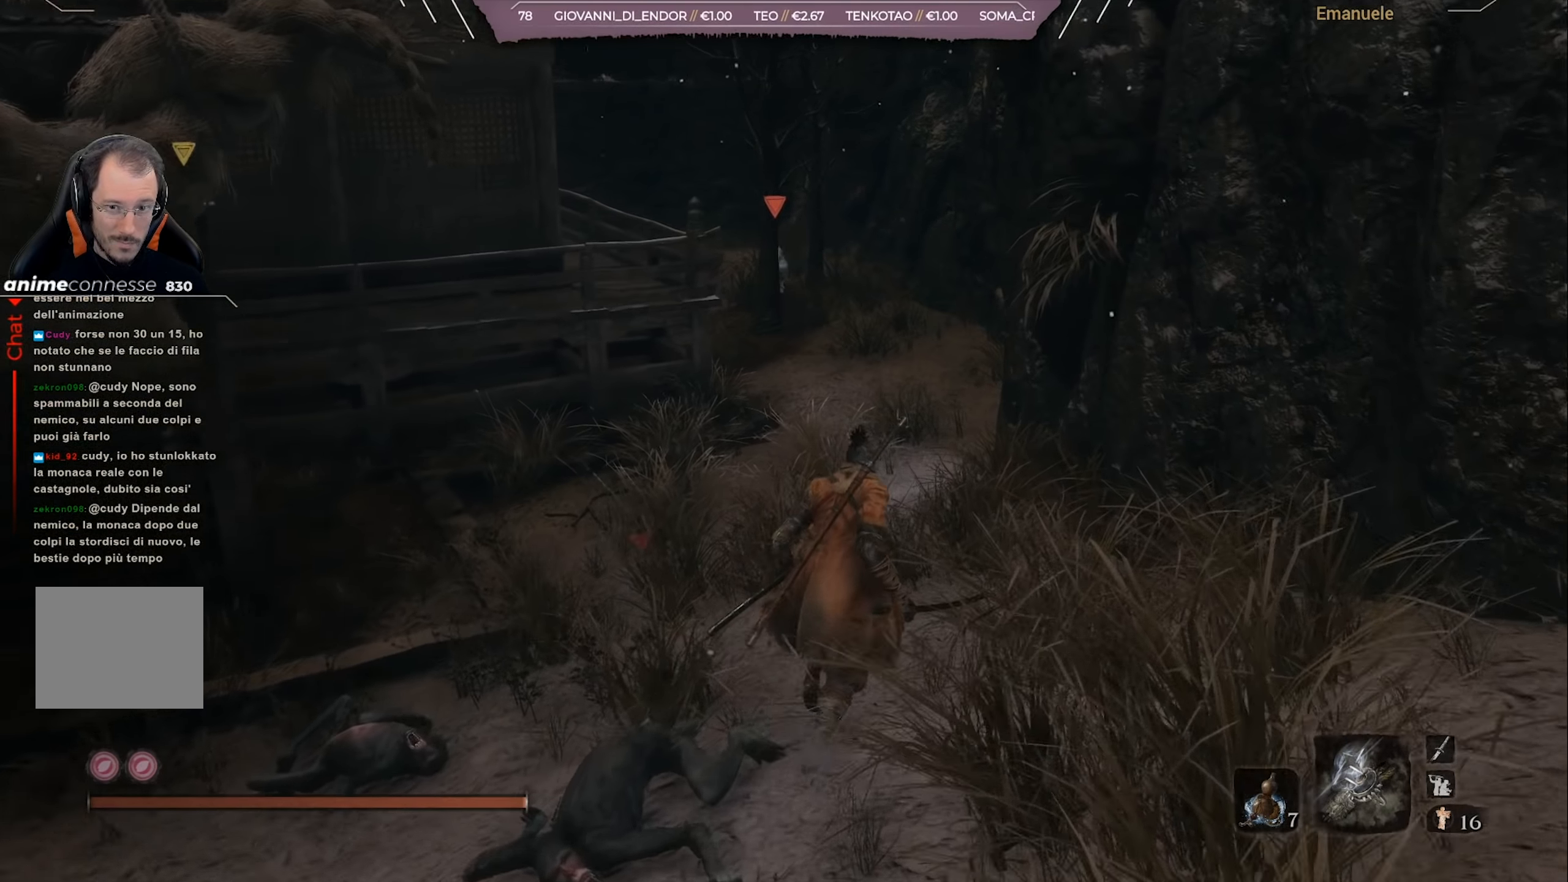
{"buttons": ["R2"], "left_stick": "up", "right_stick": "center", "events": [[50, "R3", "down"], [150, "R3", "up"], [450, "R2", "down"]]}
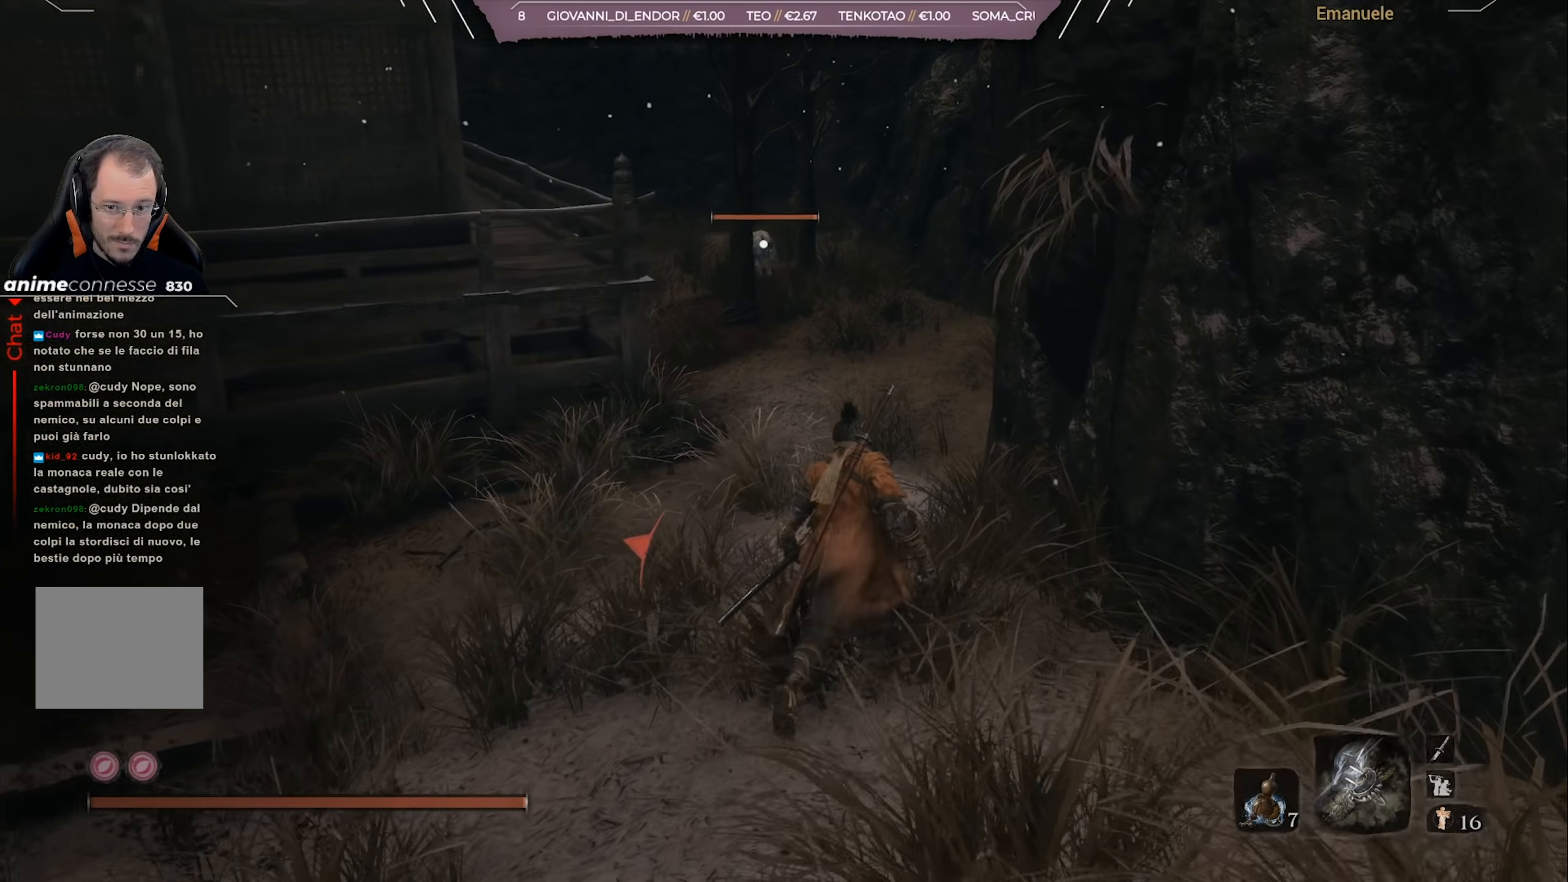
{"buttons": [], "left_stick": "center", "right_stick": "center", "events": [[67, "R2", "up"], [384, "left_stick", "center"]]}
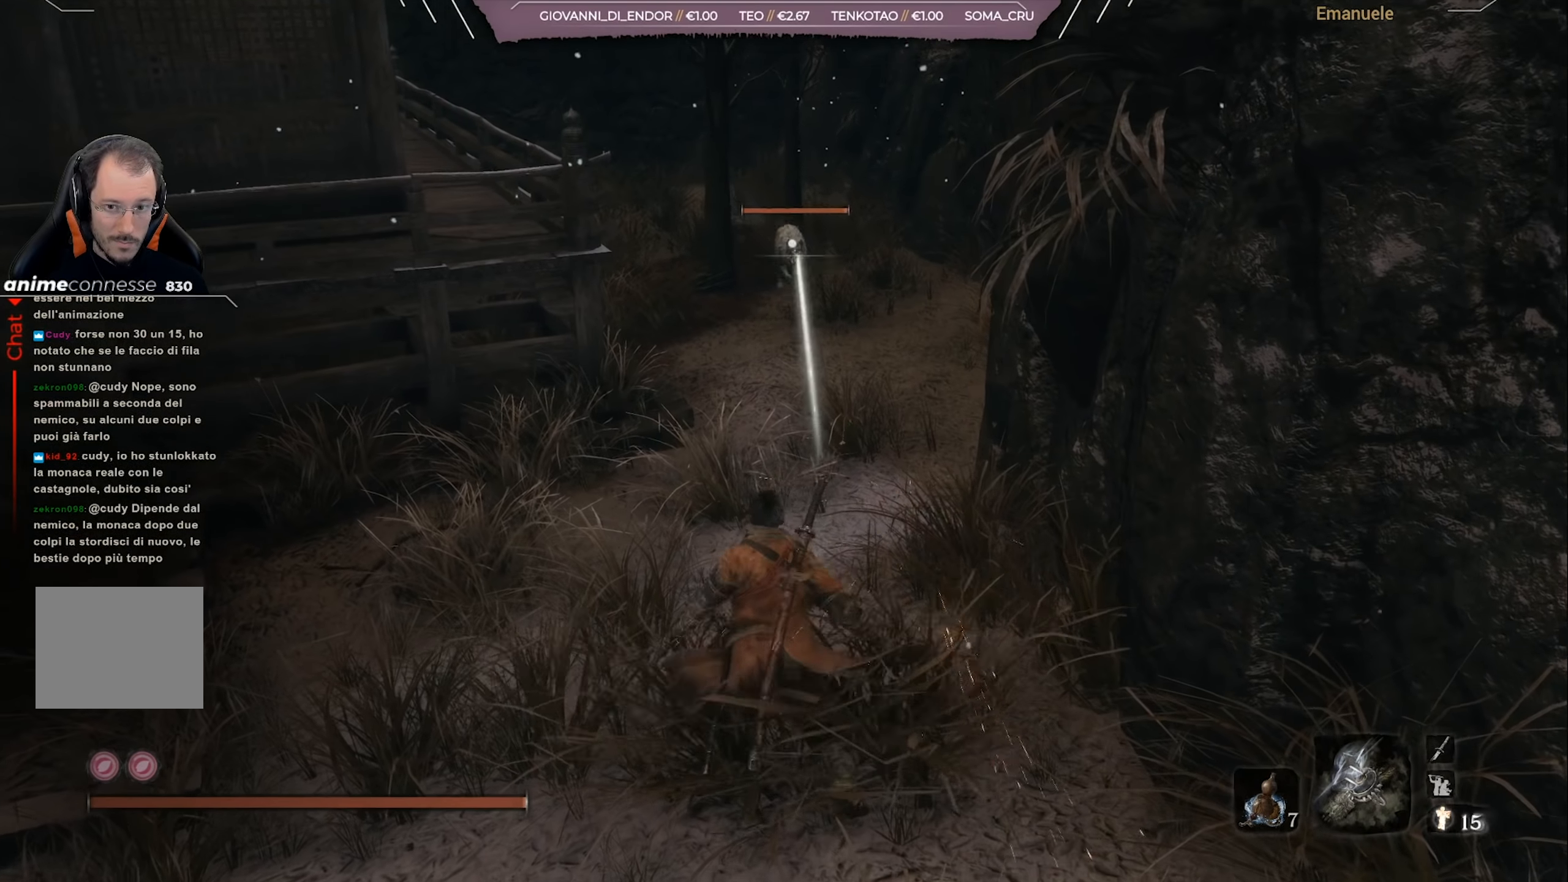
{"buttons": [], "left_stick": "down-left", "right_stick": "left", "events": [[33, "R3", "down"], [50, "left_stick", "down-left"], [133, "R3", "up"], [167, "right_stick", "left"]]}
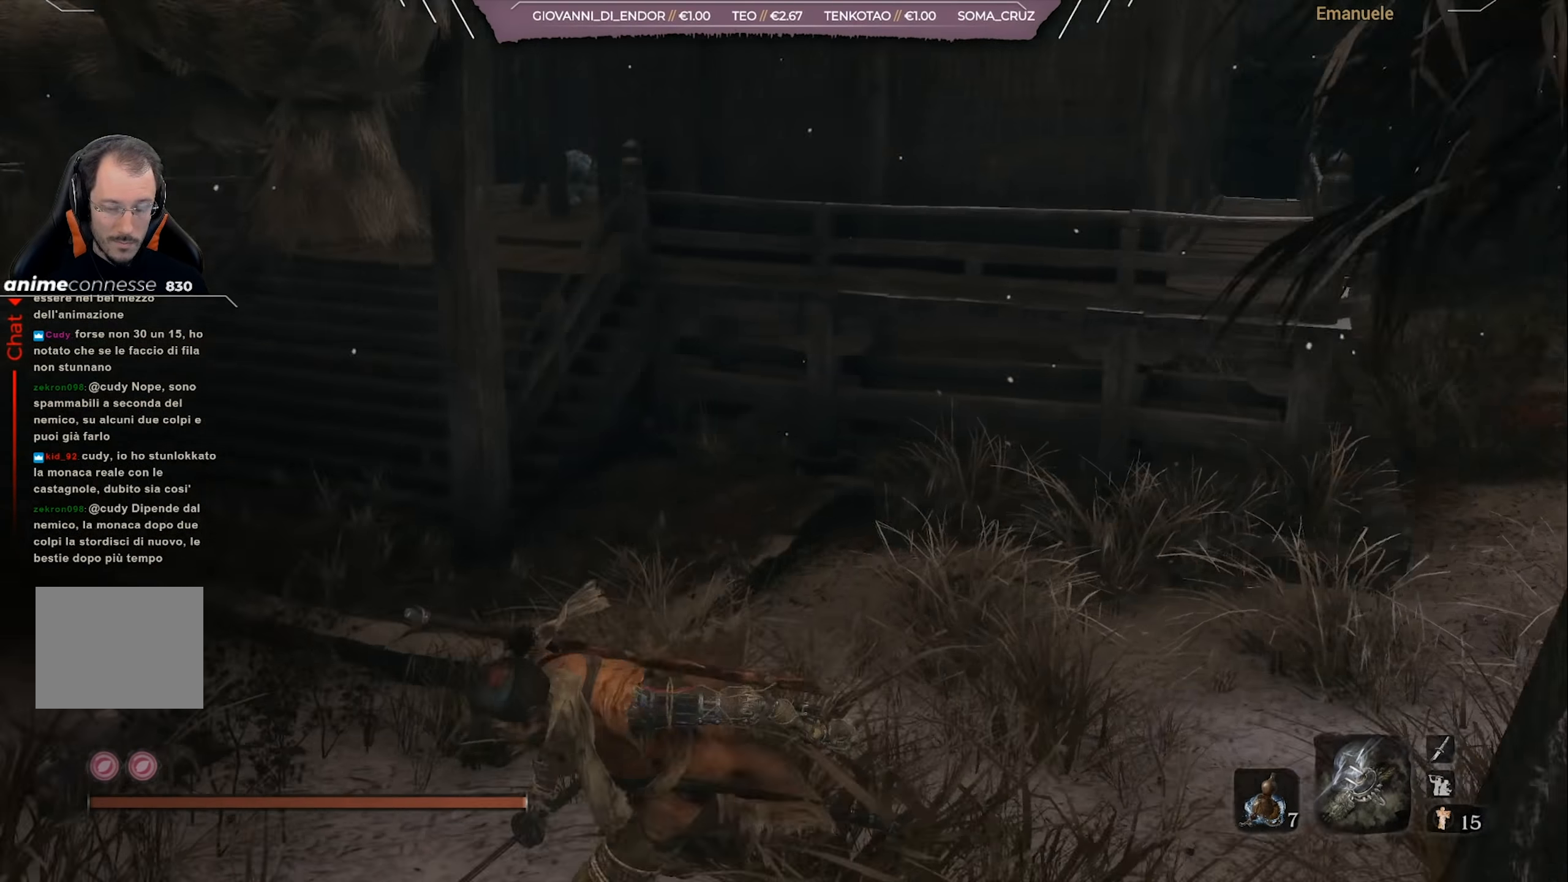
{"buttons": [], "left_stick": "up-right", "right_stick": "down-right", "events": [[100, "right_stick", "center"], [117, "left_stick", "left"], [200, "right_stick", "down-right"], [251, "left_stick", "down"], [301, "left_stick", "down-right"], [434, "left_stick", "up-right"]]}
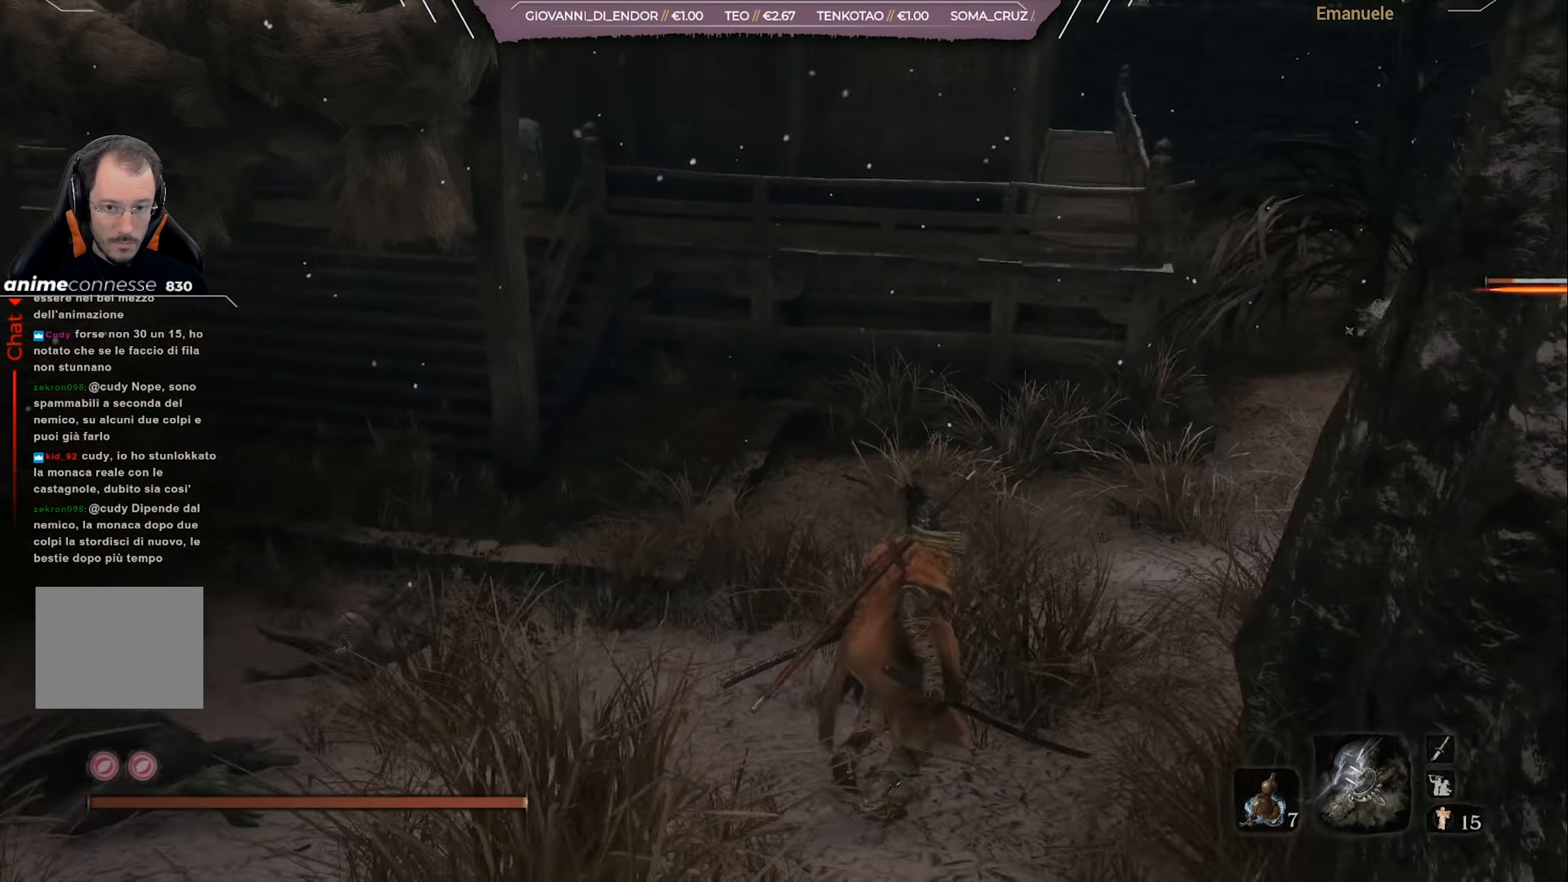
{"buttons": ["CIRCLE"], "left_stick": "up", "right_stick": "center", "events": [[116, "right_stick", "center"], [200, "R3", "down"], [250, "left_stick", "up"], [300, "R3", "up"], [500, "CIRCLE", "down"]]}
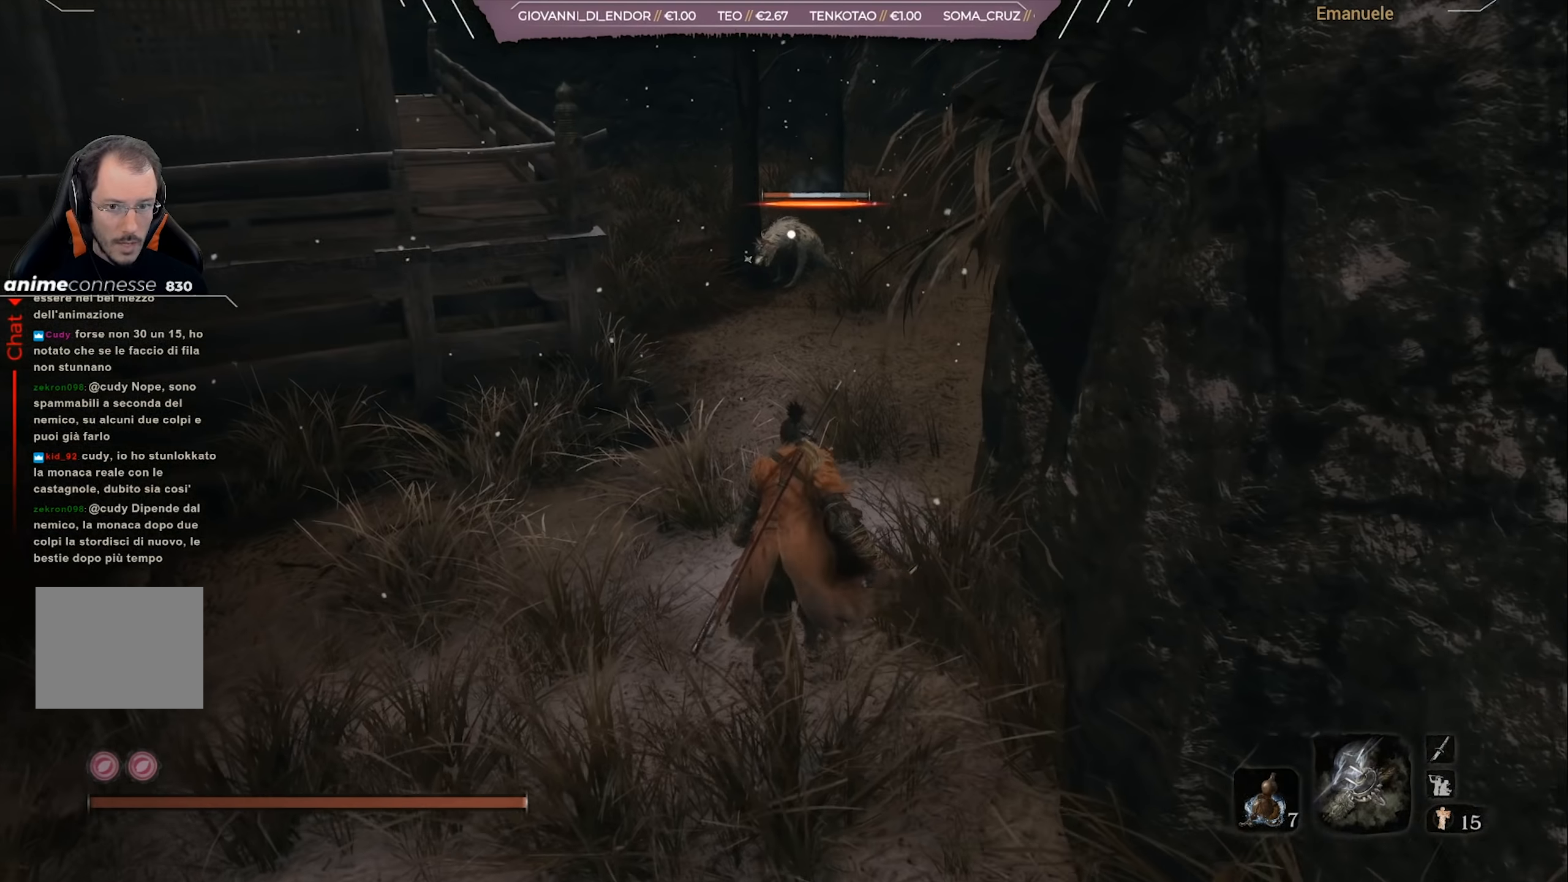
{"buttons": ["CIRCLE"], "left_stick": "up", "right_stick": "center", "events": []}
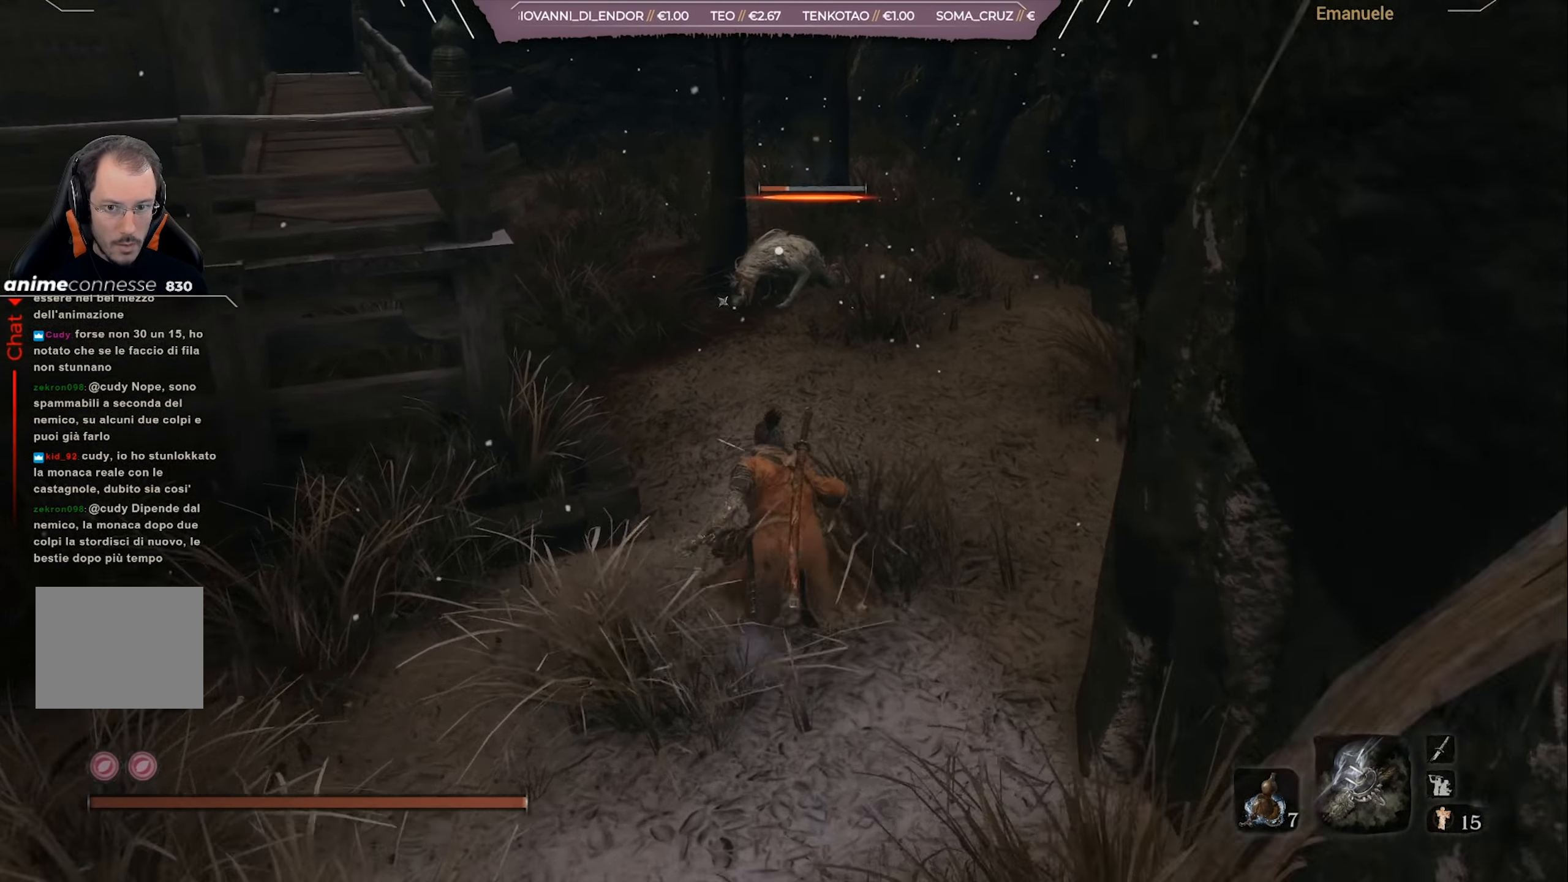
{"buttons": [], "left_stick": "up", "right_stick": "center", "events": [[300, "R1", "down"], [400, "R1", "up"], [500, "CIRCLE", "up"]]}
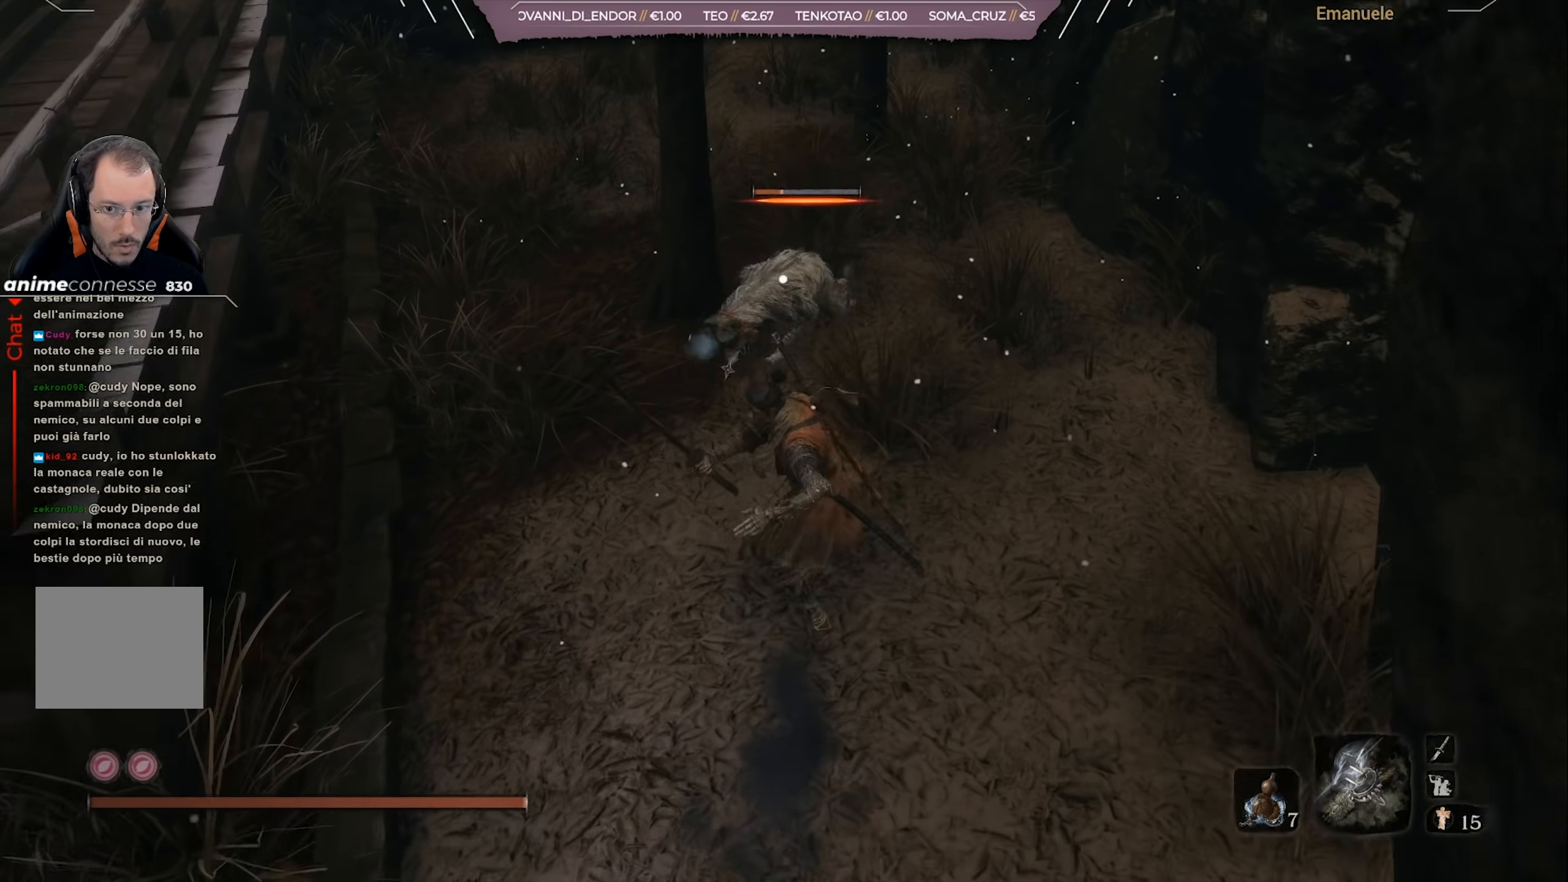
{"buttons": [], "left_stick": "left", "right_stick": "left", "events": [[200, "R3", "down"], [284, "R3", "up"], [284, "left_stick", "up-left"], [284, "right_stick", "down-left"], [400, "right_stick", "left"], [434, "left_stick", "left"]]}
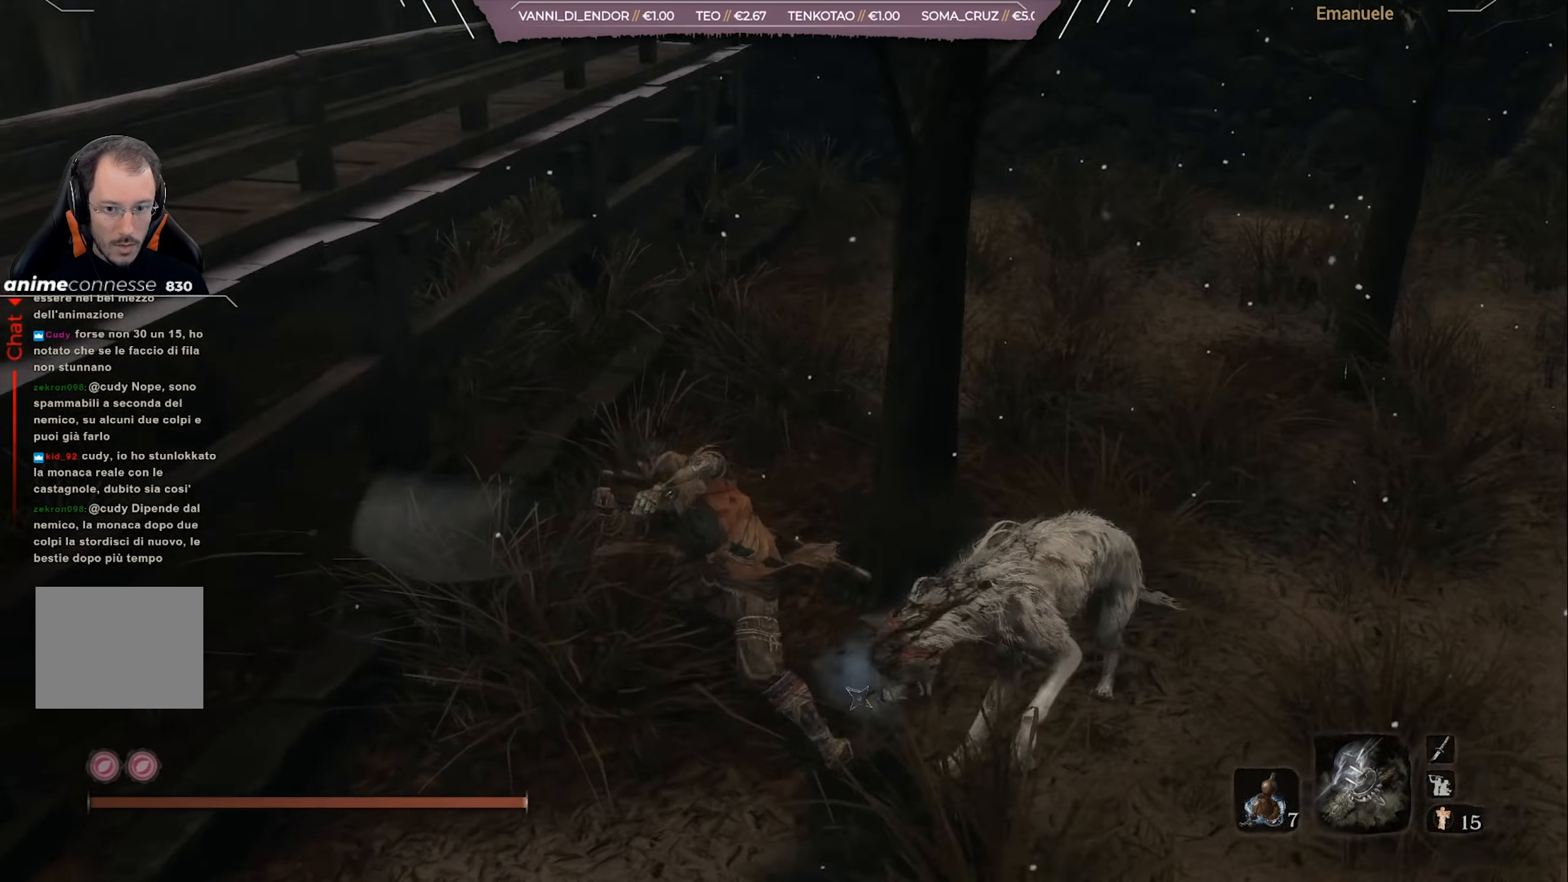
{"buttons": [], "left_stick": "left", "right_stick": "center", "events": [[417, "right_stick", "center"]]}
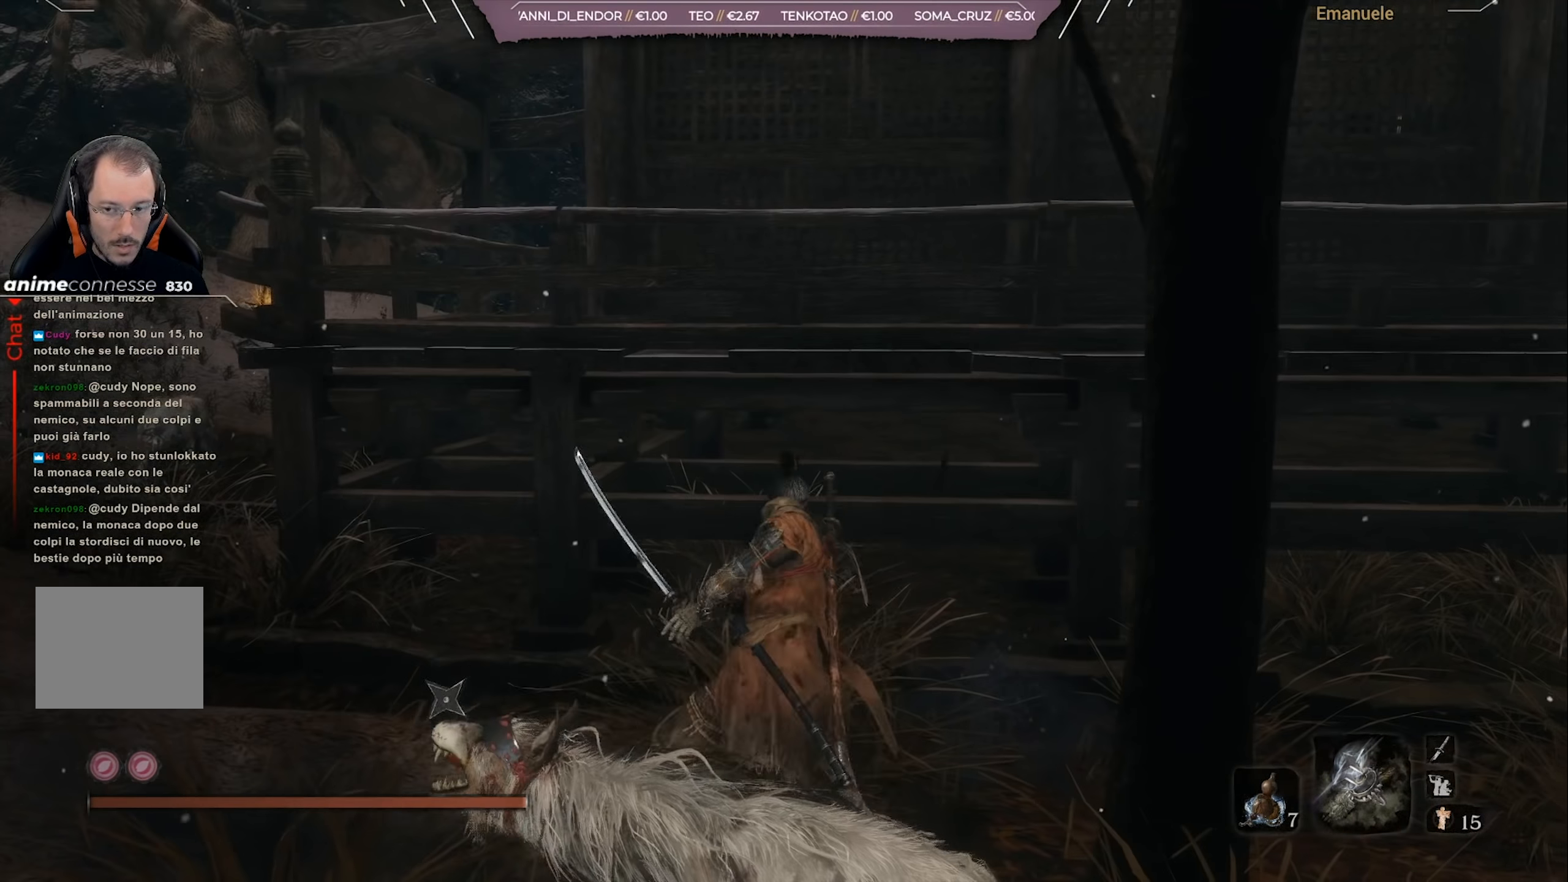
{"buttons": [], "left_stick": "up-left", "right_stick": "down-left", "events": [[67, "CIRCLE", "down"], [367, "CIRCLE", "up"], [367, "left_stick", "up-left"], [501, "right_stick", "down-left"]]}
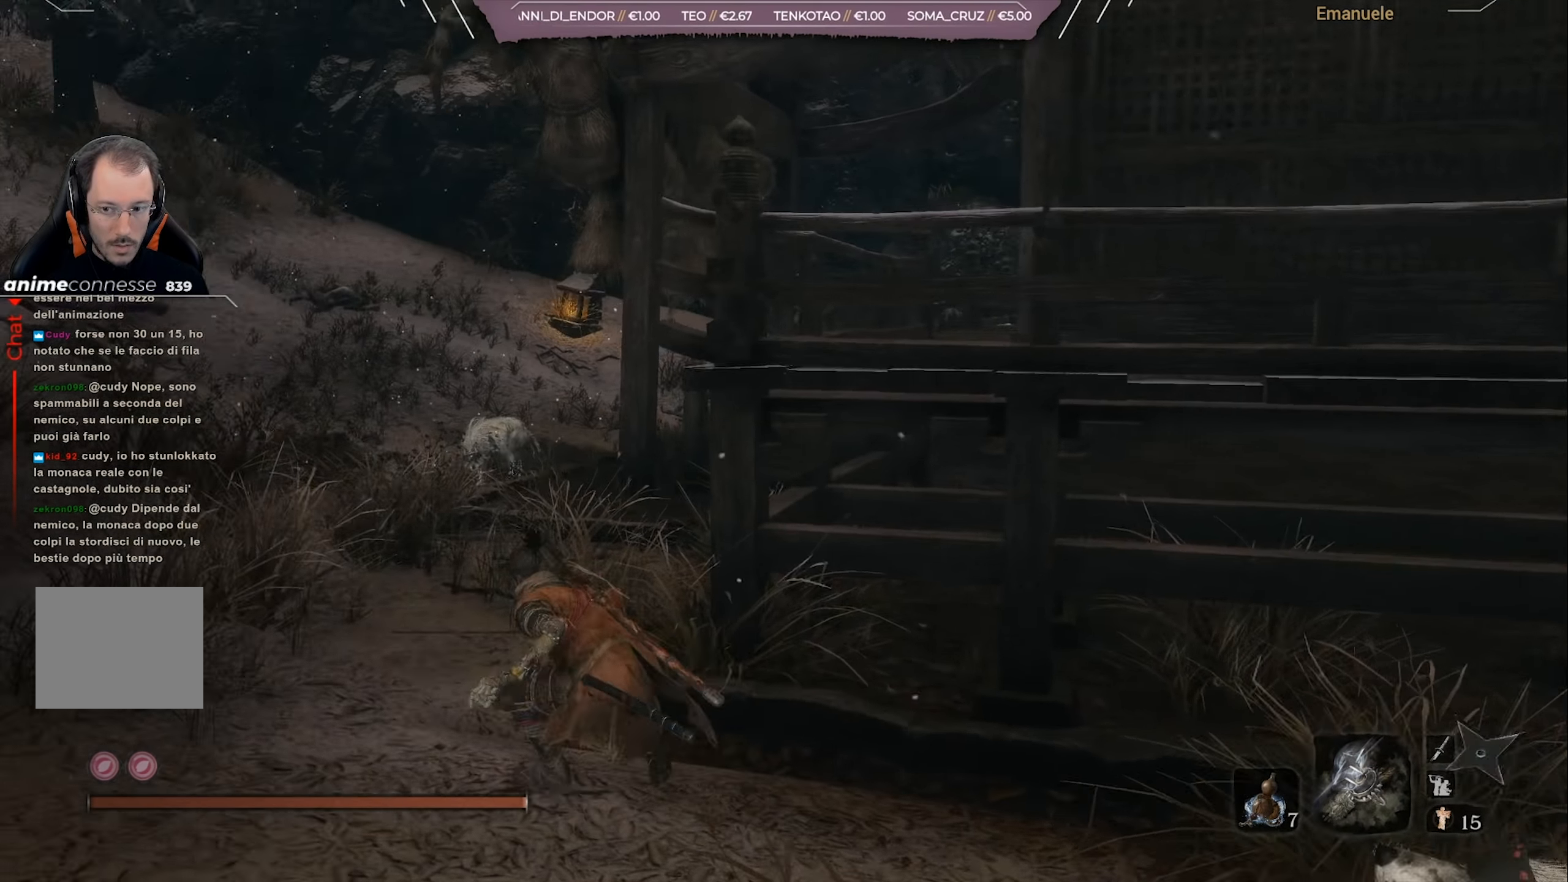
{"buttons": [], "left_stick": "up-left", "right_stick": "center", "events": [[83, "right_stick", "center"], [150, "R2", "down"], [267, "R2", "up"]]}
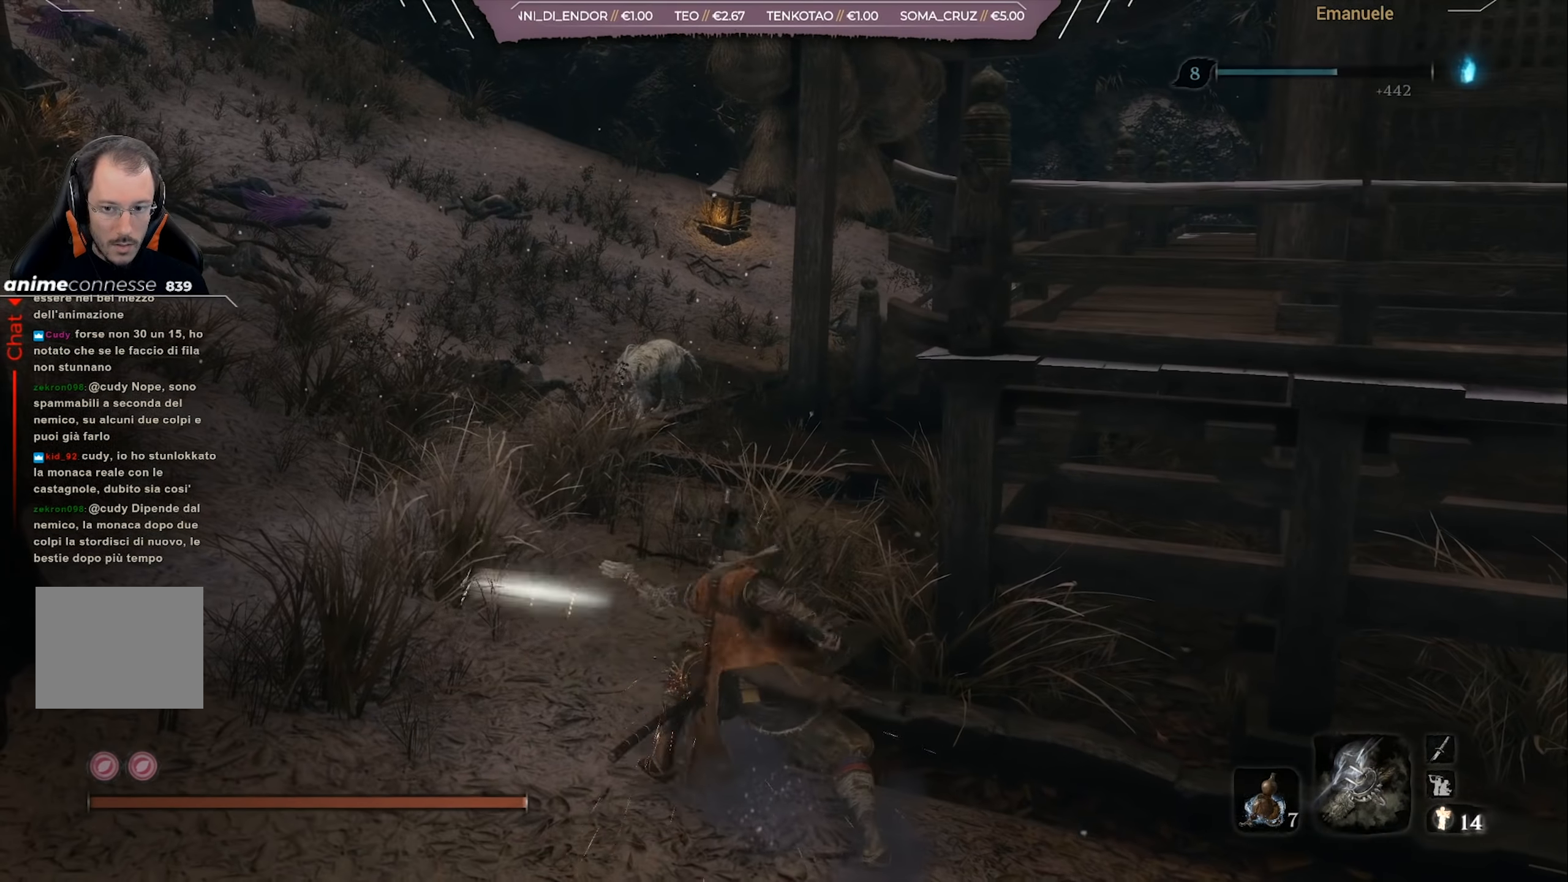
{"buttons": [], "left_stick": "up", "right_stick": "center", "events": [[100, "R3", "down"], [200, "R3", "up"], [451, "left_stick", "up"]]}
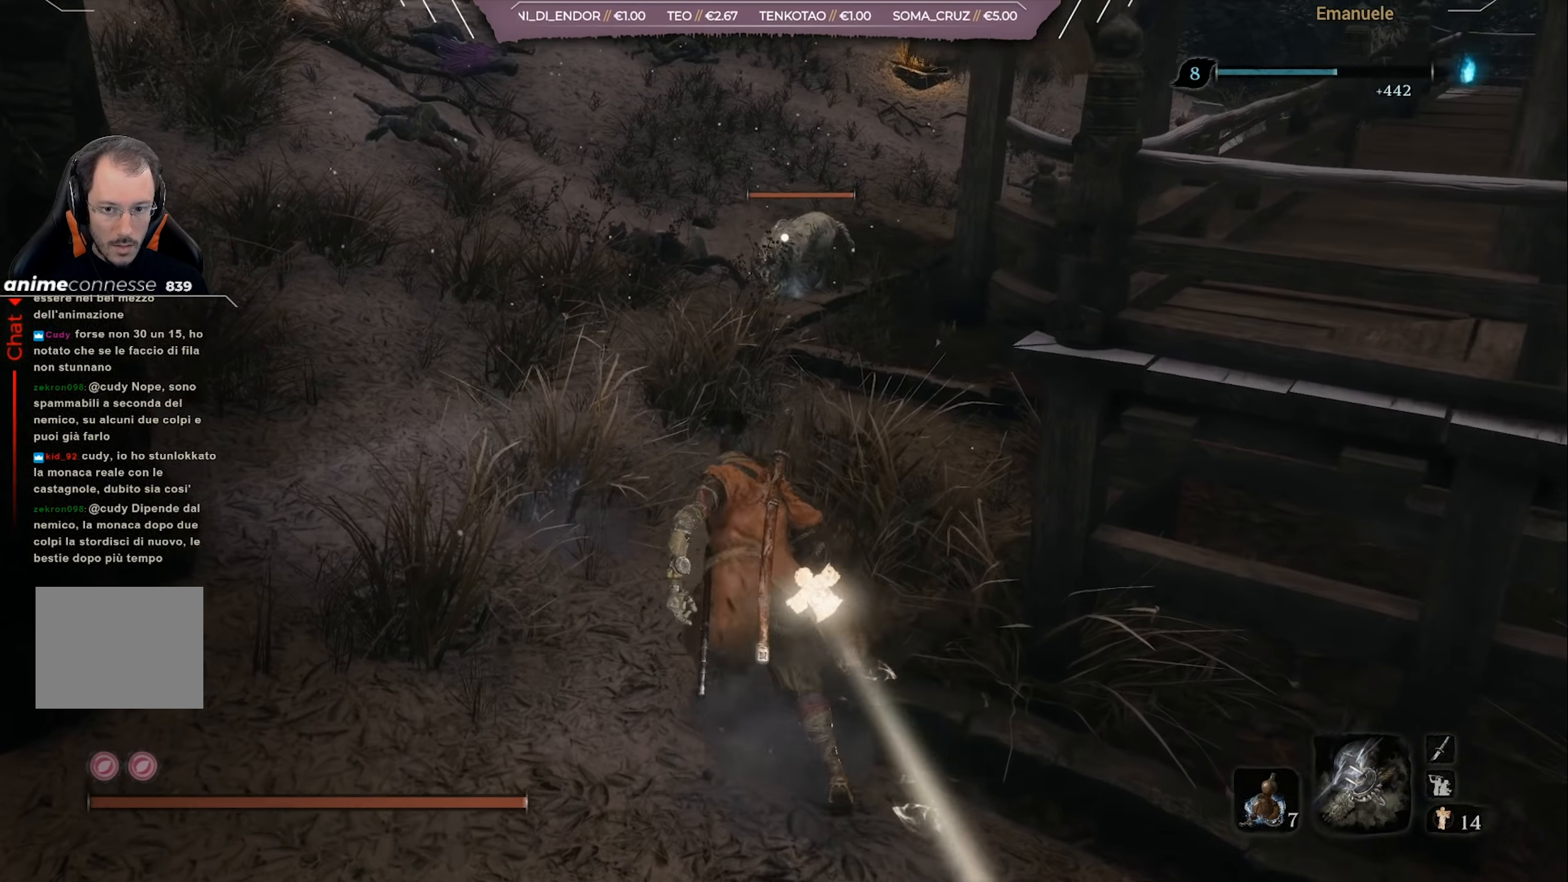
{"buttons": ["R2"], "left_stick": "up", "right_stick": "center", "events": [[166, "R2", "down"]]}
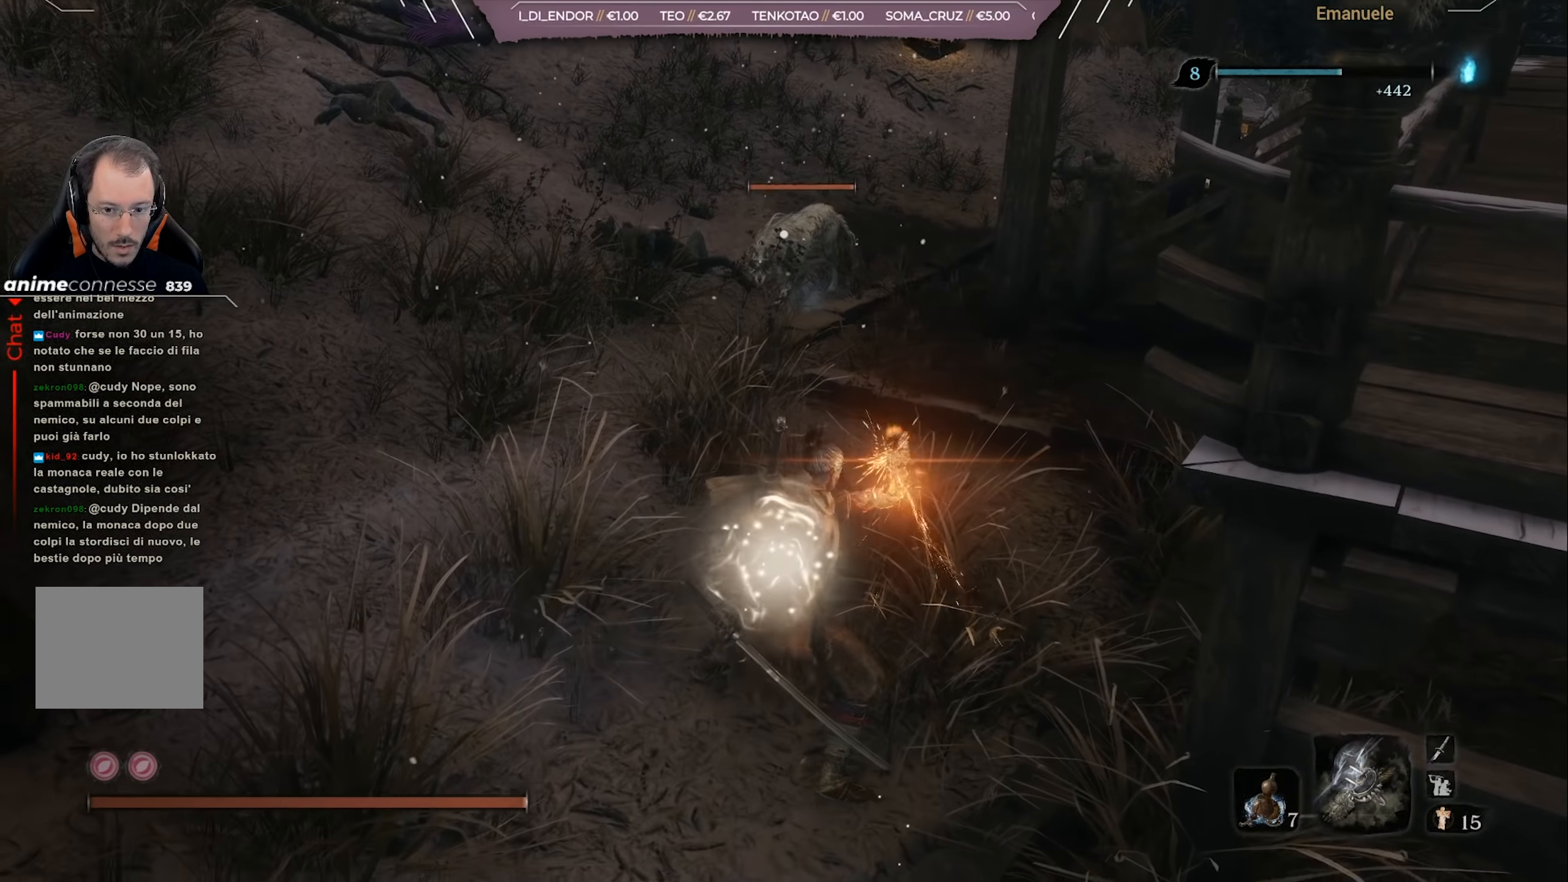
{"buttons": ["R2"], "left_stick": "up", "right_stick": "center", "events": []}
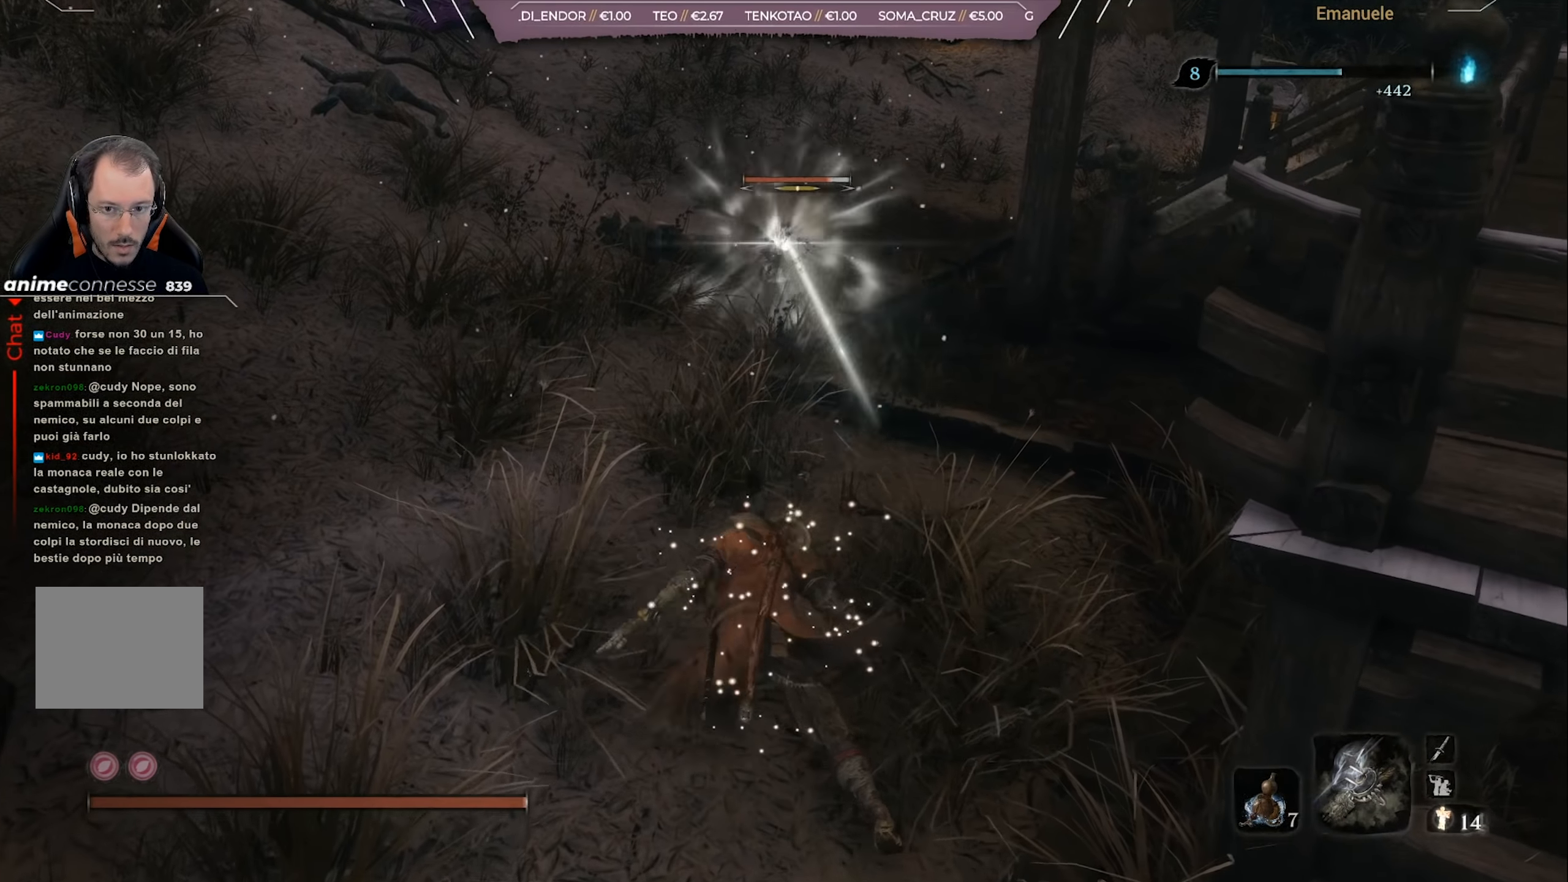
{"buttons": [], "left_stick": "up", "right_stick": "center", "events": [[133, "R2", "up"]]}
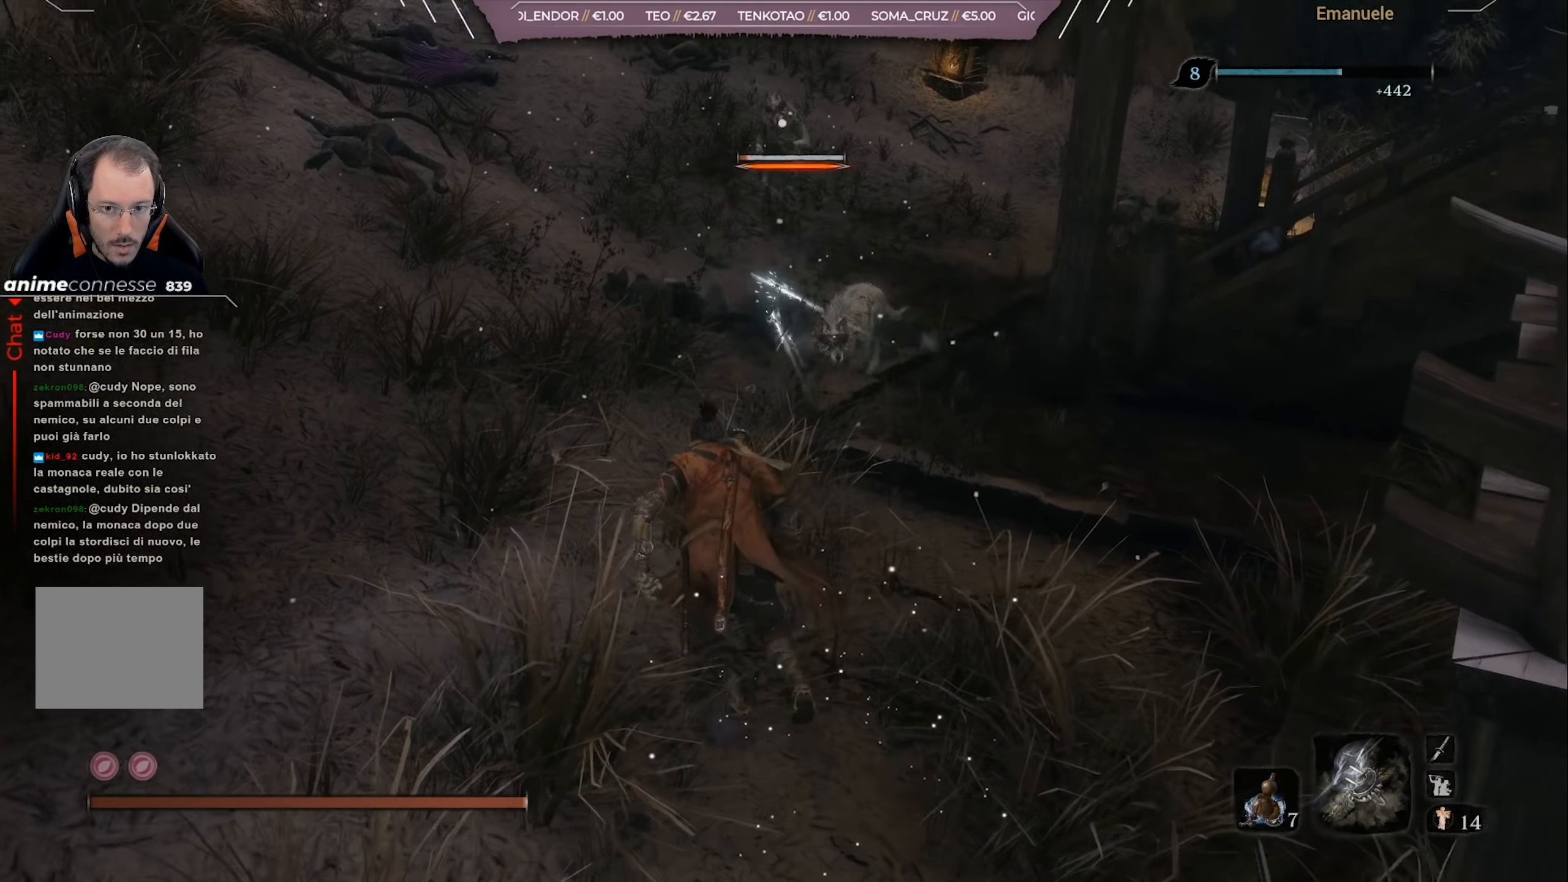
{"buttons": [], "left_stick": "up", "right_stick": "center", "events": [[150, "right_stick", "down-right"], [250, "R1", "down"], [333, "R1", "up"], [333, "right_stick", "center"], [433, "R1", "down"], [500, "R1", "up"]]}
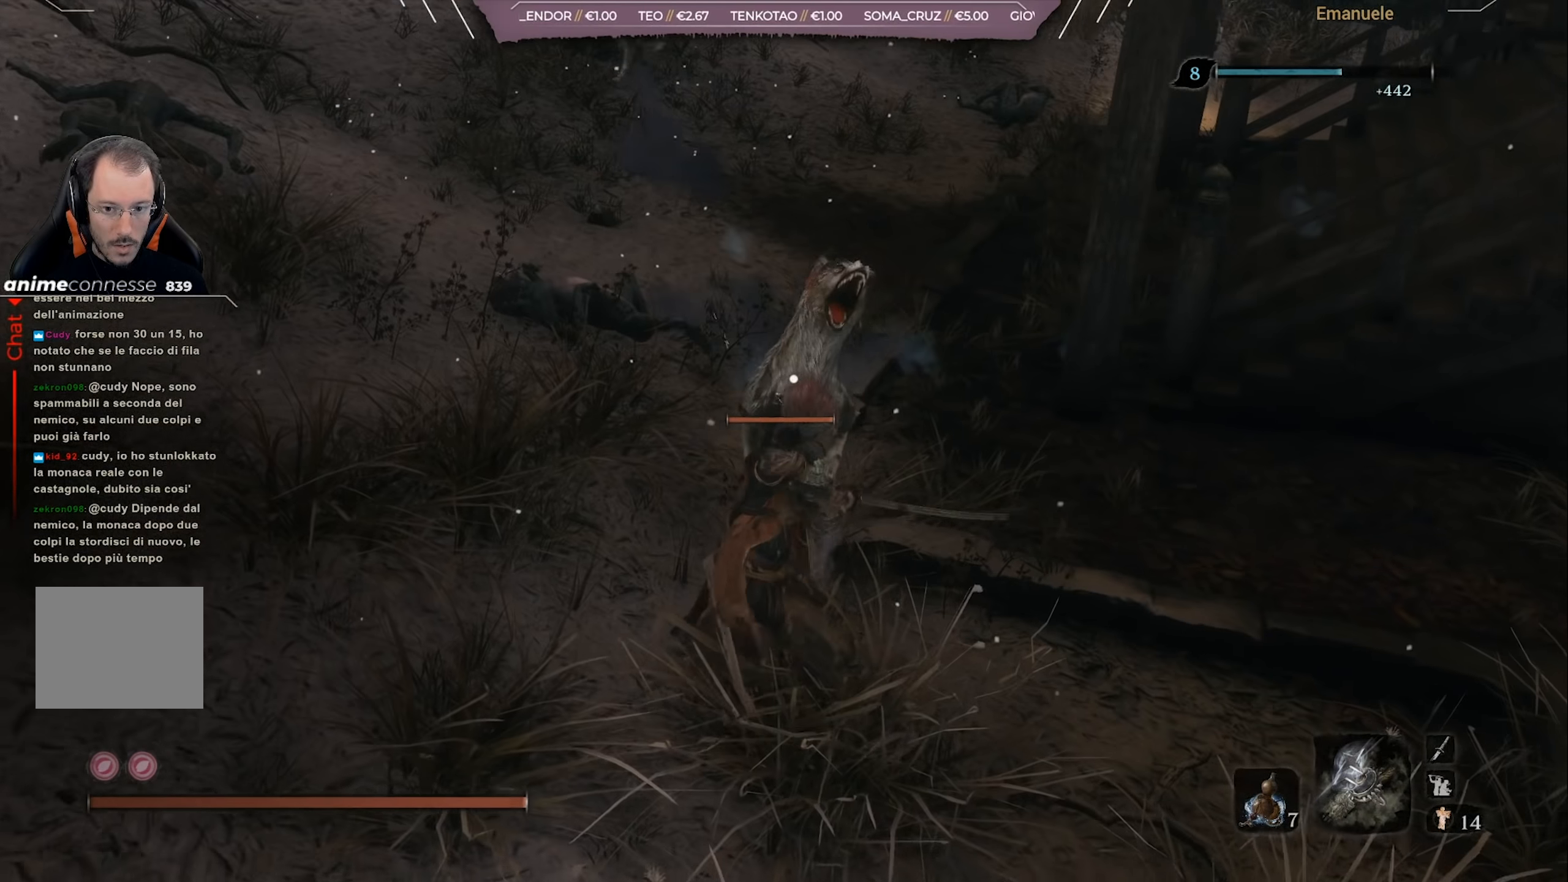
{"buttons": [], "left_stick": "up", "right_stick": "center", "events": [[100, "R1", "down"], [150, "R1", "up"], [217, "R1", "down"], [300, "R1", "up"], [350, "R1", "down"], [467, "R1", "up"]]}
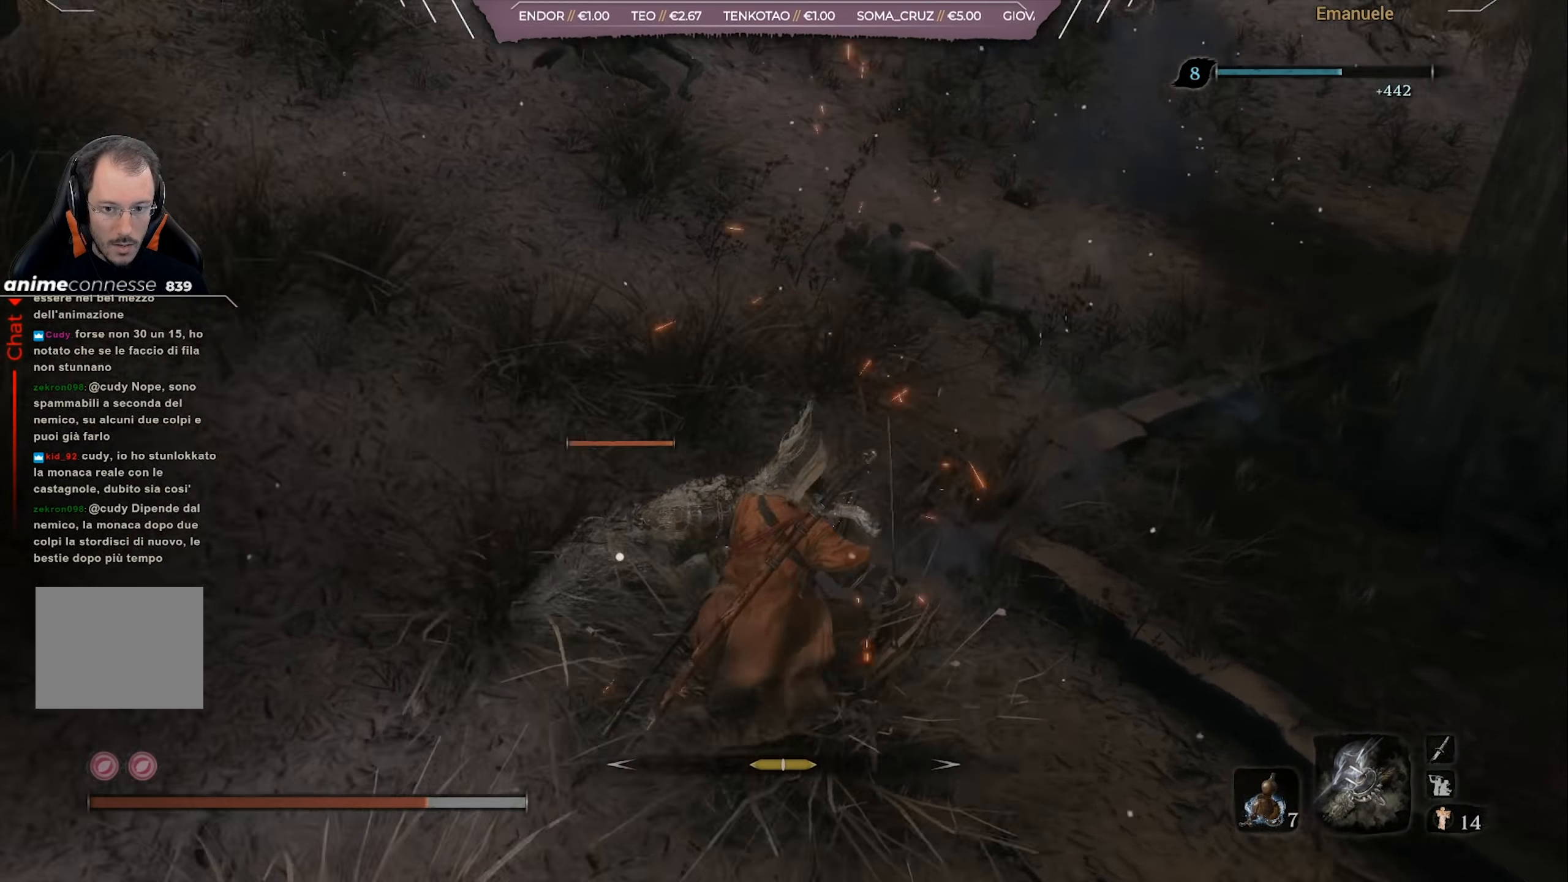
{"buttons": ["R1"], "left_stick": "up", "right_stick": "center", "events": [[100, "R1", "down"], [200, "R1", "up"], [250, "R1", "down"], [367, "R1", "up"], [433, "R1", "down"]]}